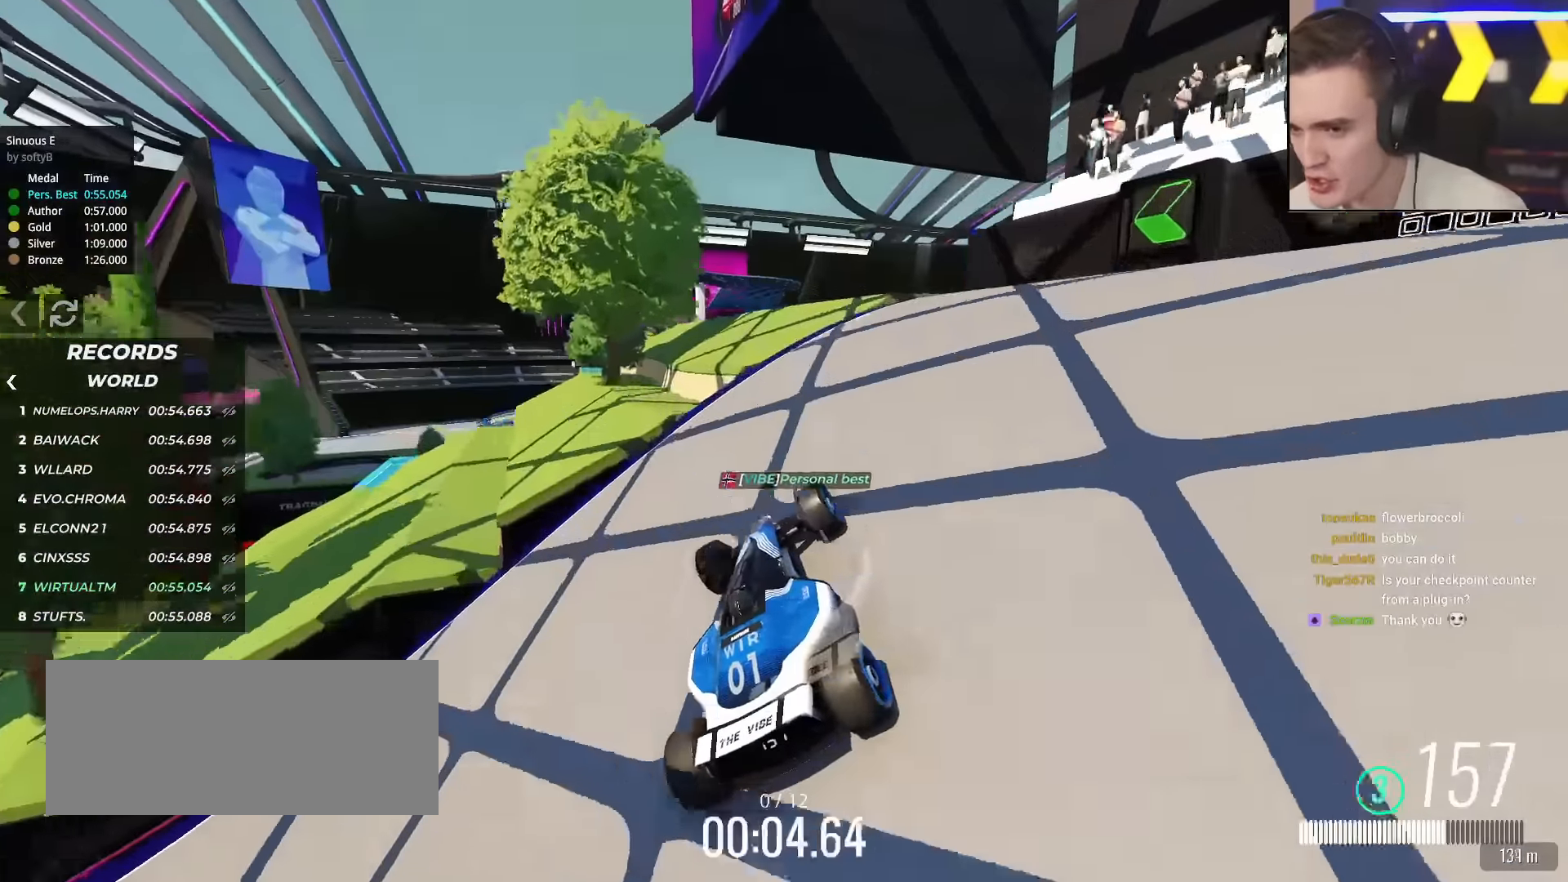
Gameplay with keyboard; each line is a JSON object with the keys held at the frame after it. "events" lists presses ("down") and releases ("up") of "brake", "down", "left", "right" and "up" between this image and that frame as [ms after this image, input, new state], when the widget could be followed in between. No other keys are recorded. Mouse input is not recorded. Key names are as the overlay labels them; some are game actions (e.g. jump) rather than physical keys.
{"keys": ["up"], "events": [[33, "left", "down"], [283, "left", "up"]]}
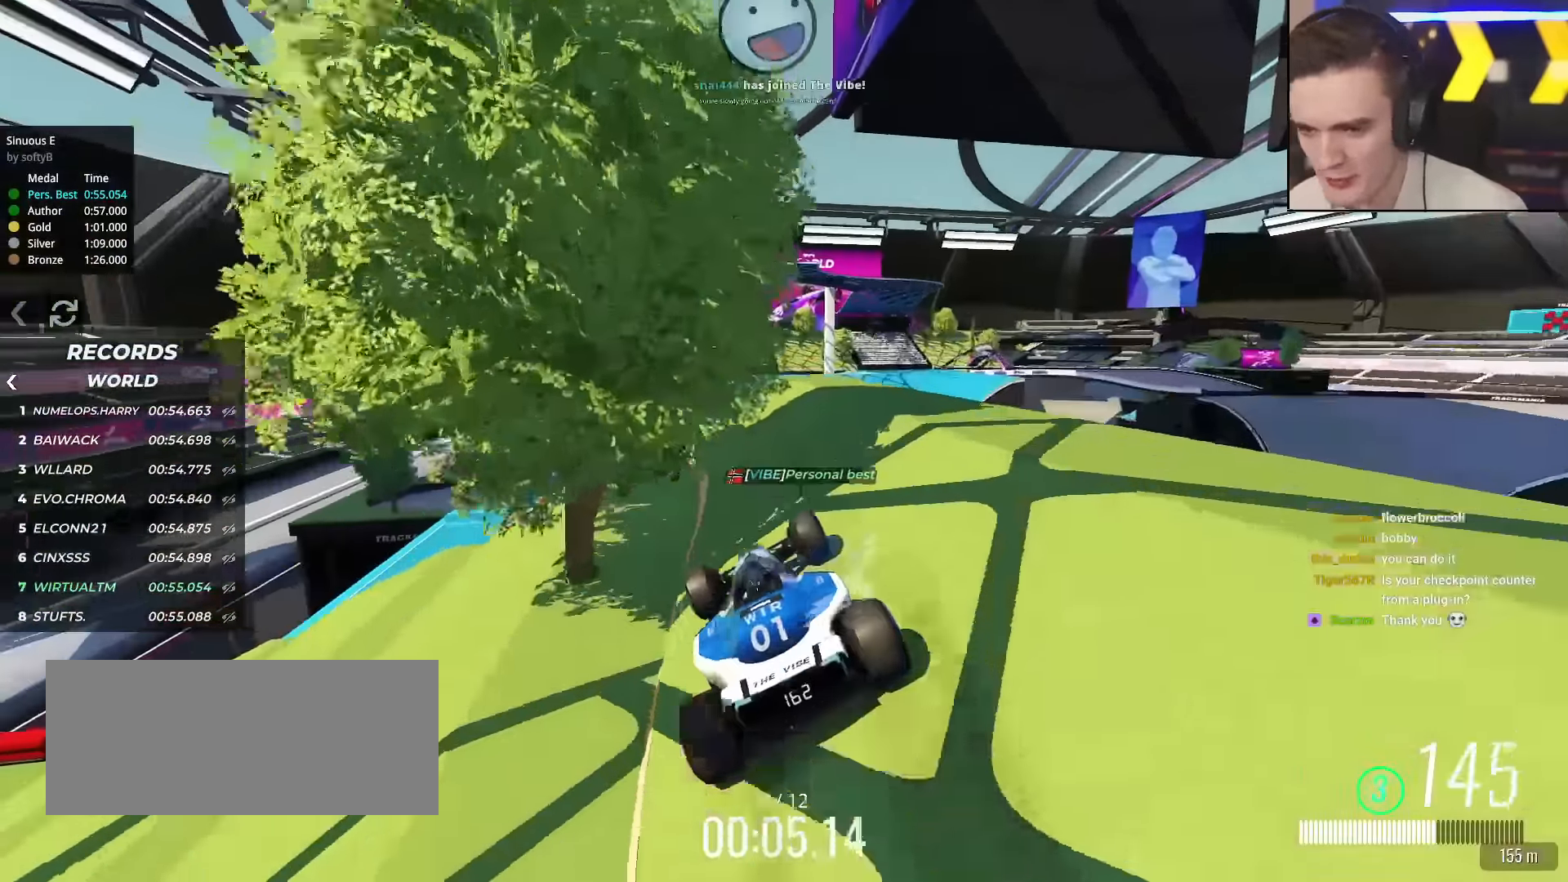
{"keys": ["up"], "events": []}
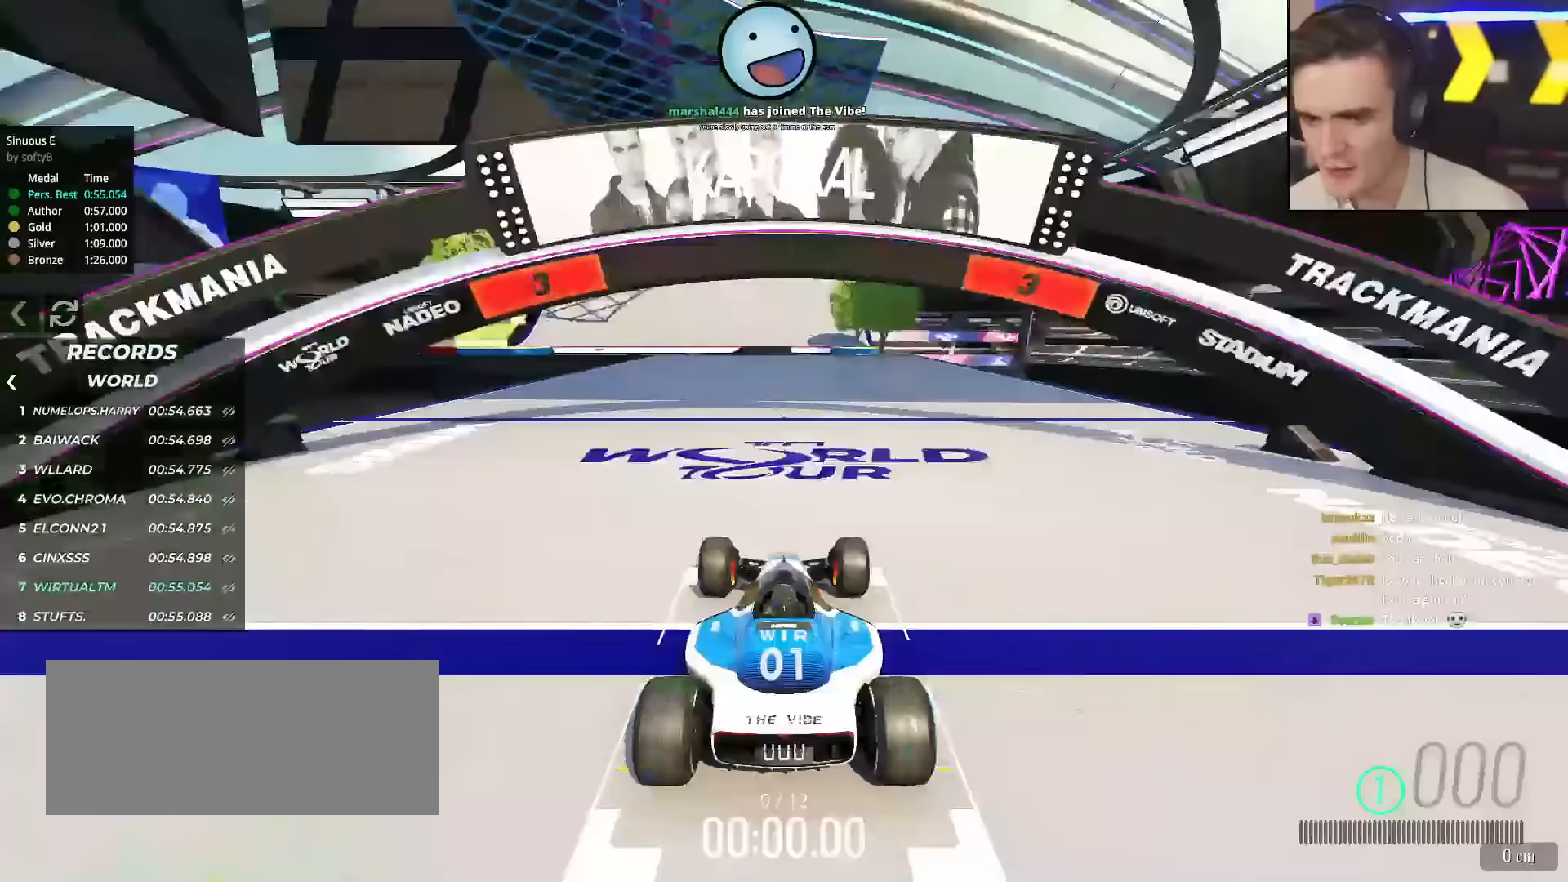
{"keys": ["up"], "events": []}
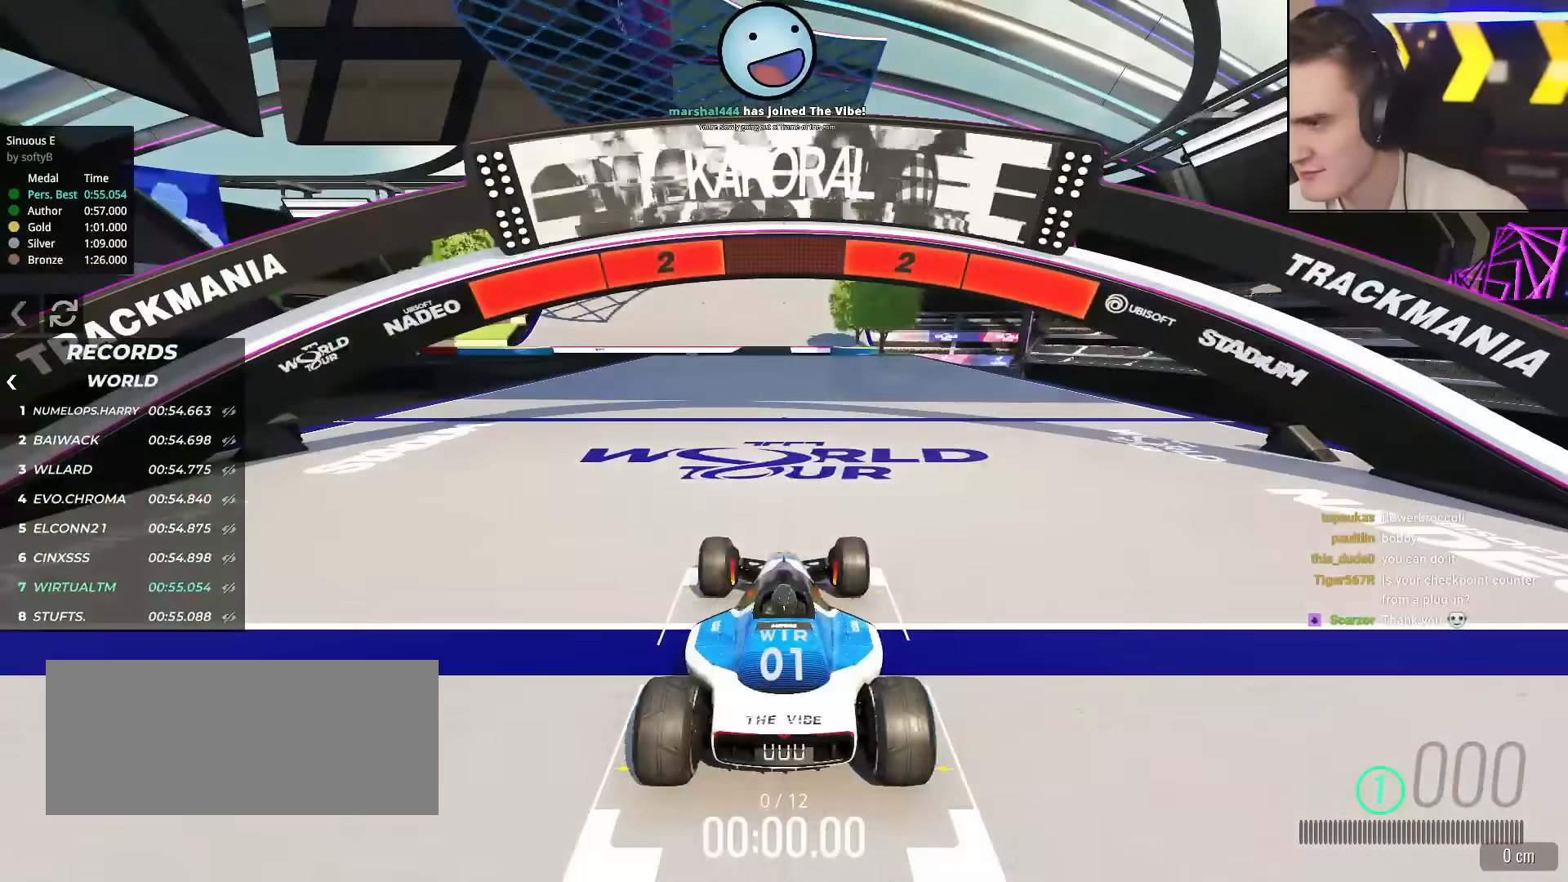
{"keys": ["up"], "events": []}
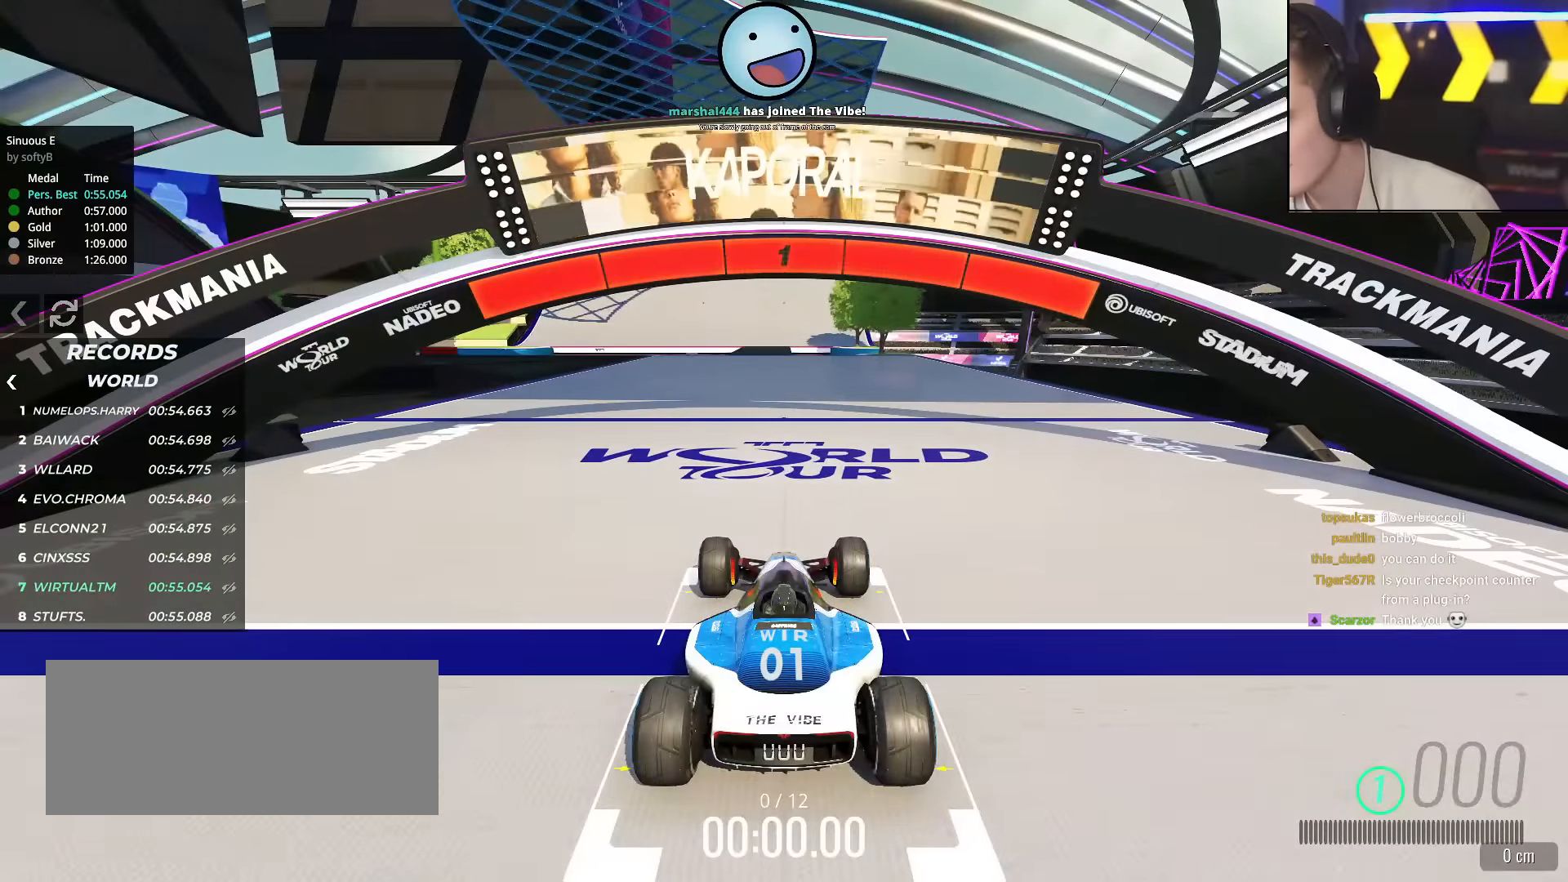
{"keys": ["up"], "events": []}
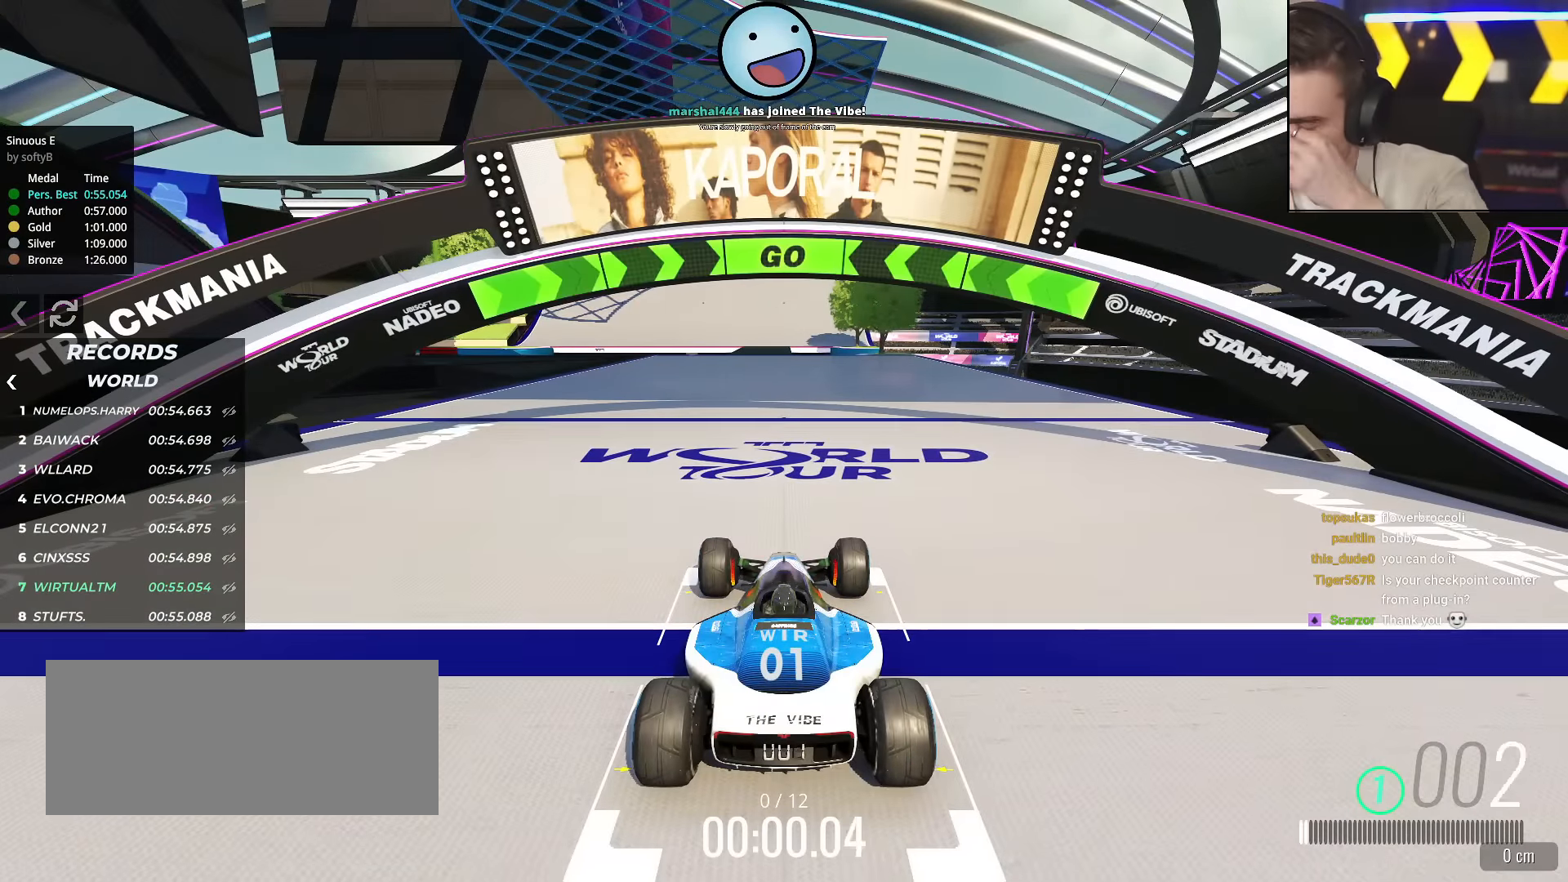
{"keys": ["up"], "events": []}
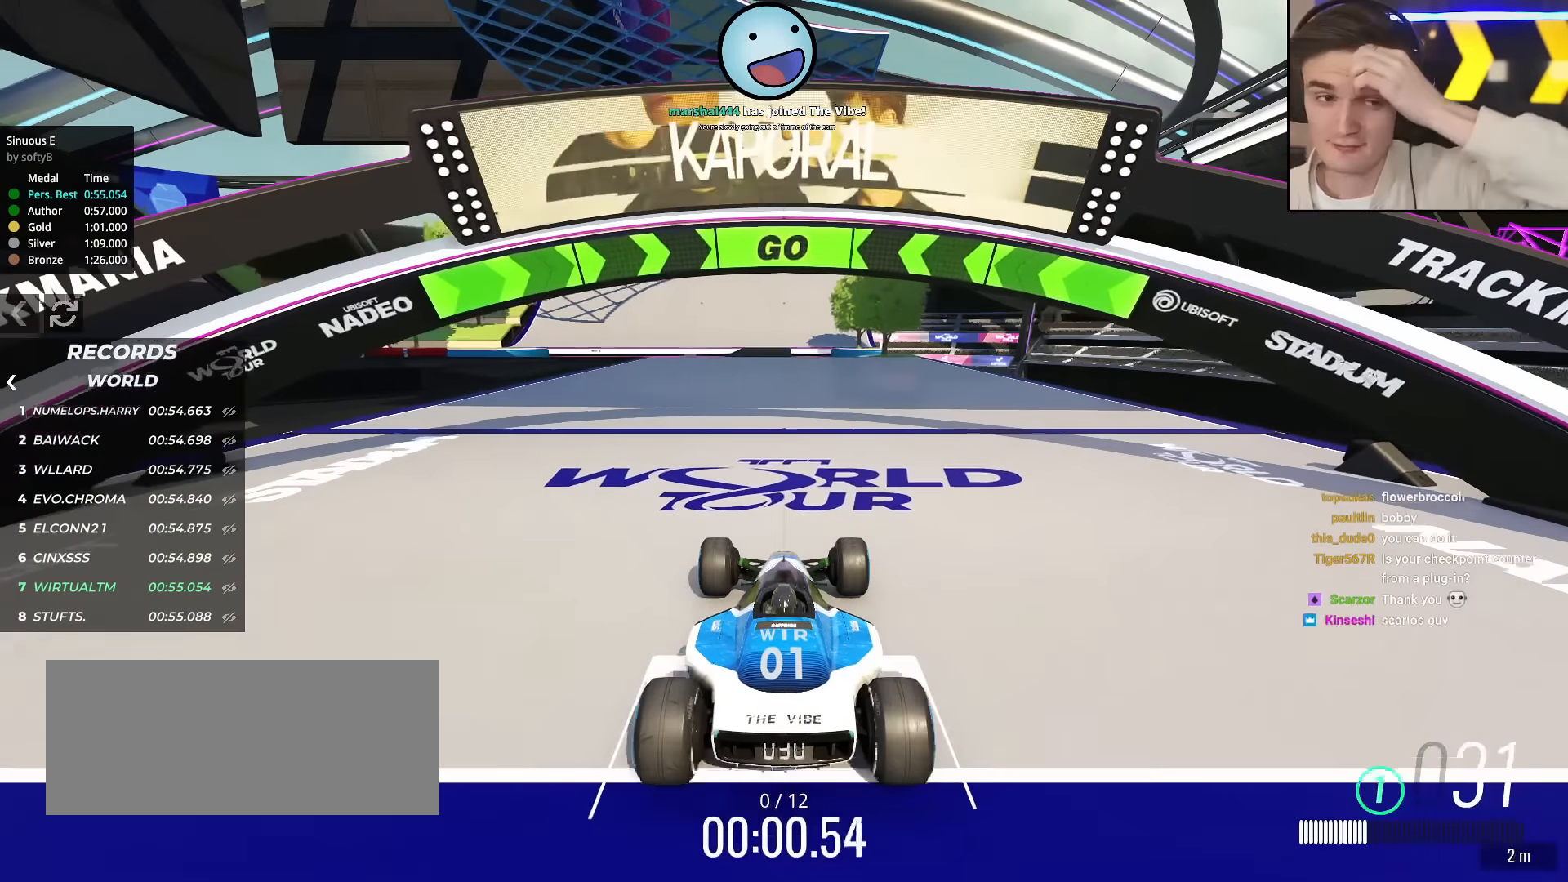
{"keys": ["up"], "events": []}
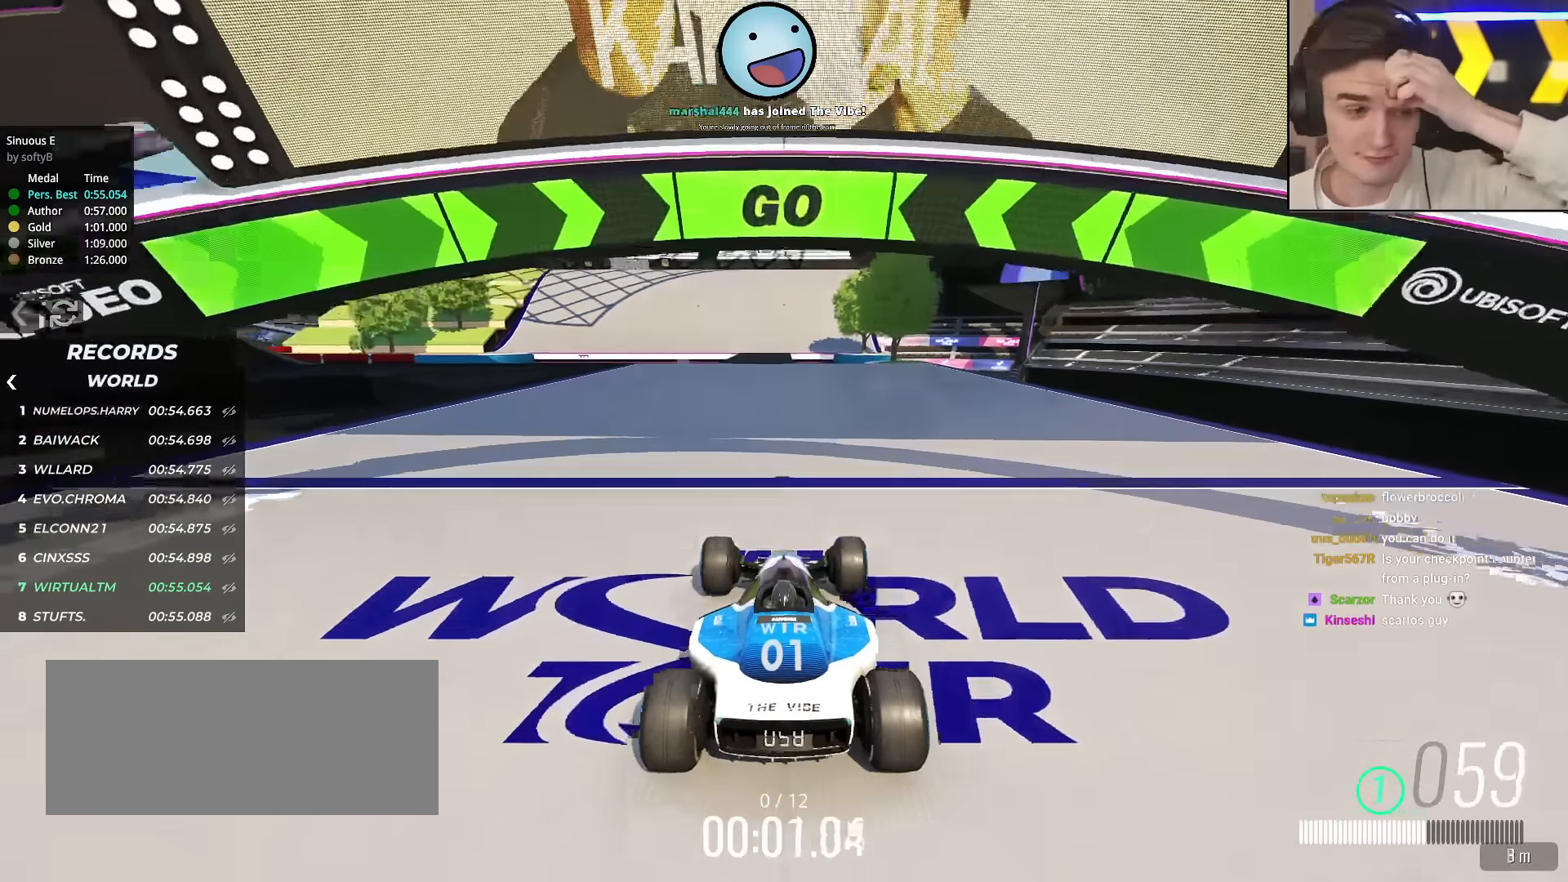
{"keys": [], "events": [[350, "up", "up"]]}
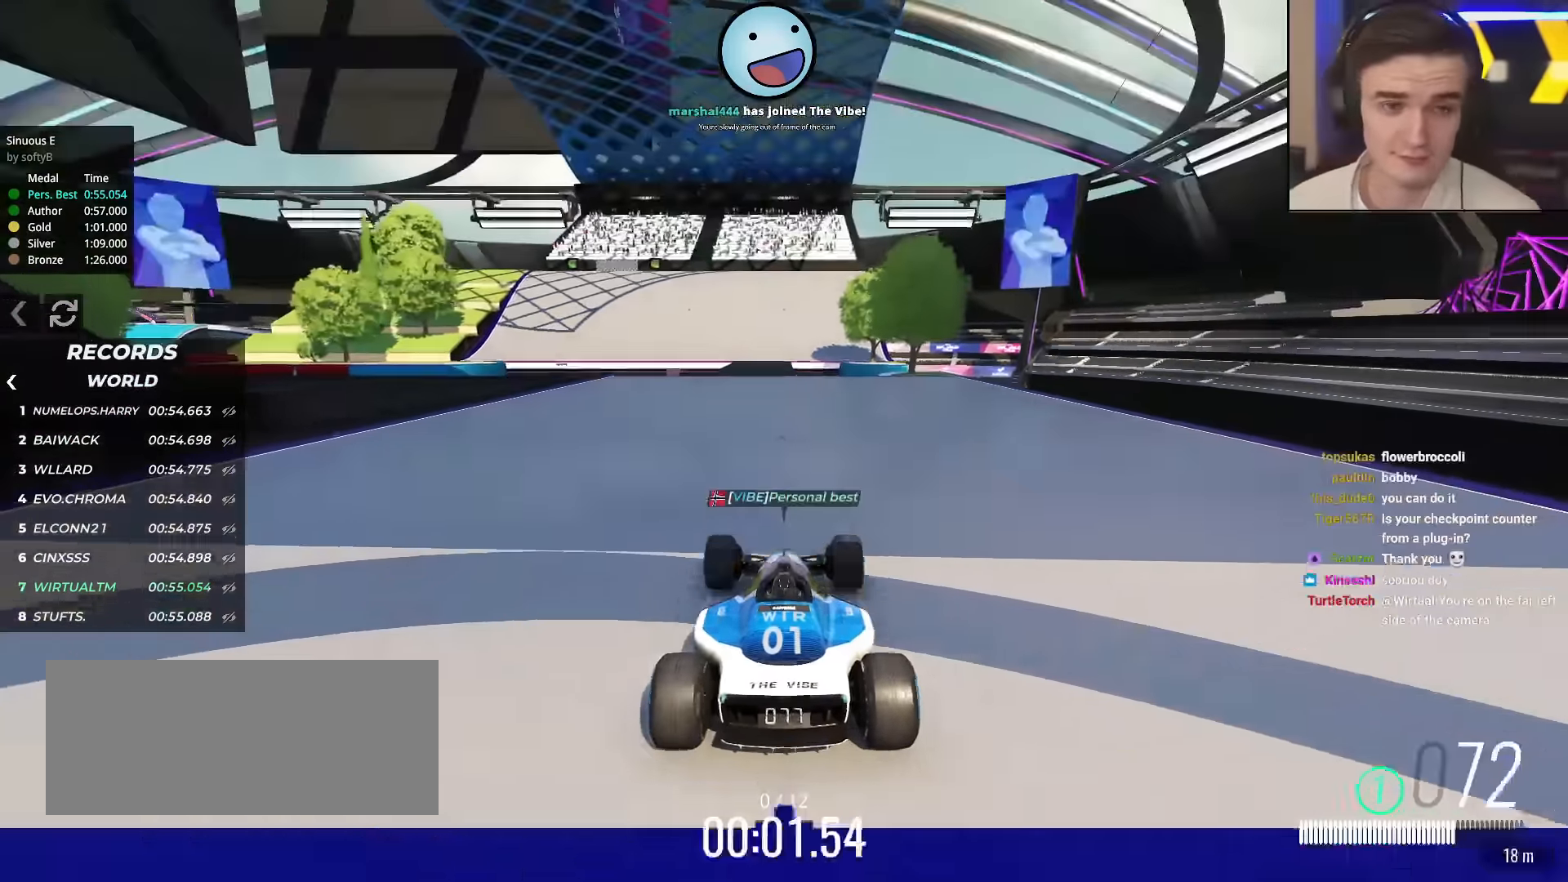
{"keys": [], "events": []}
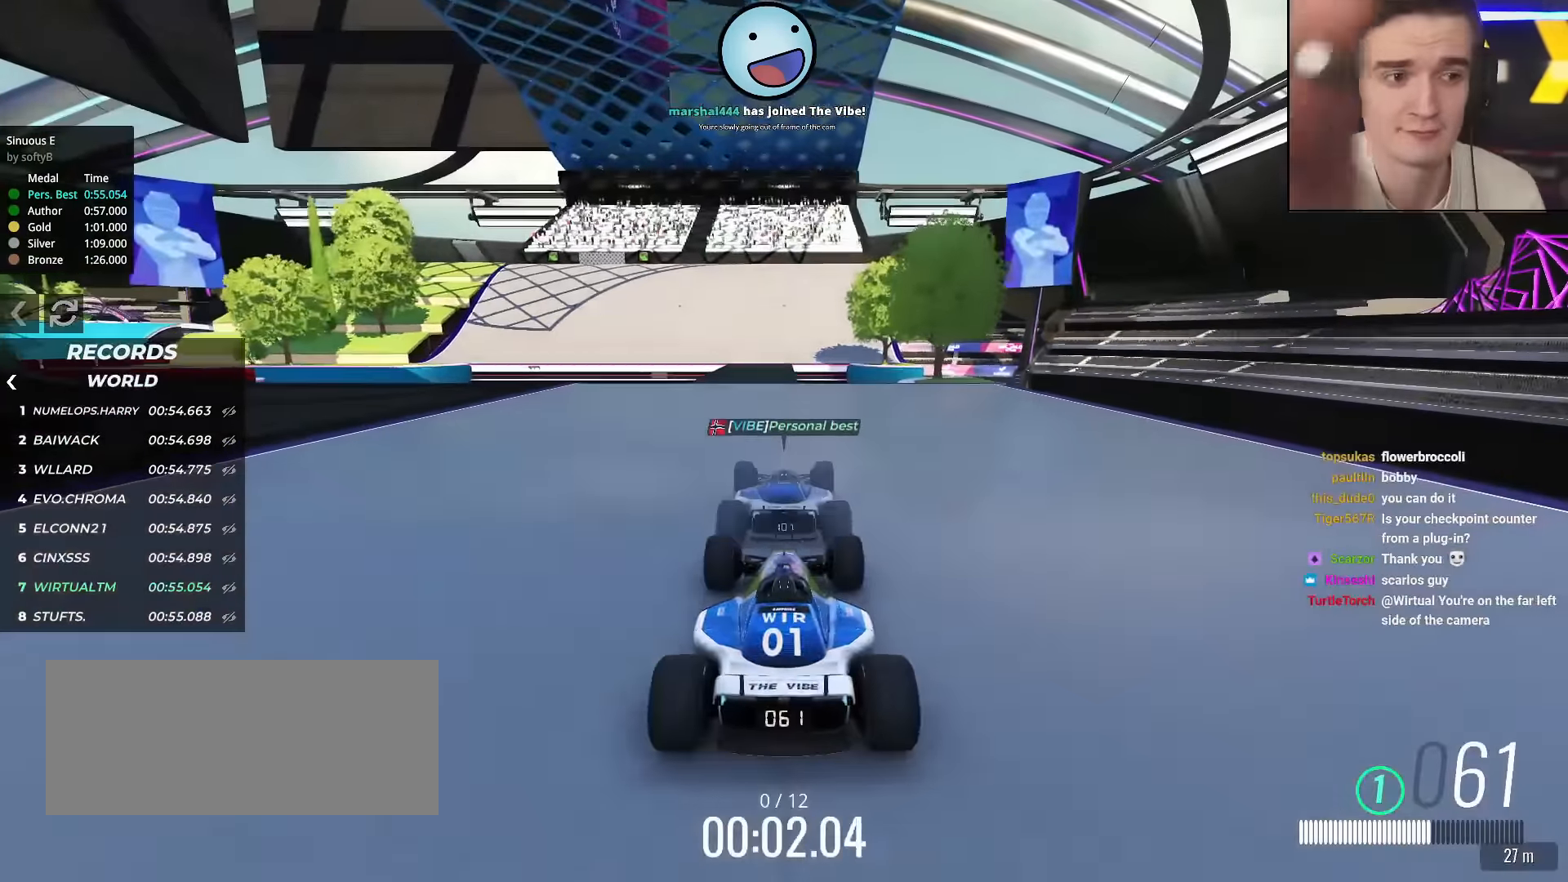
{"keys": [], "events": []}
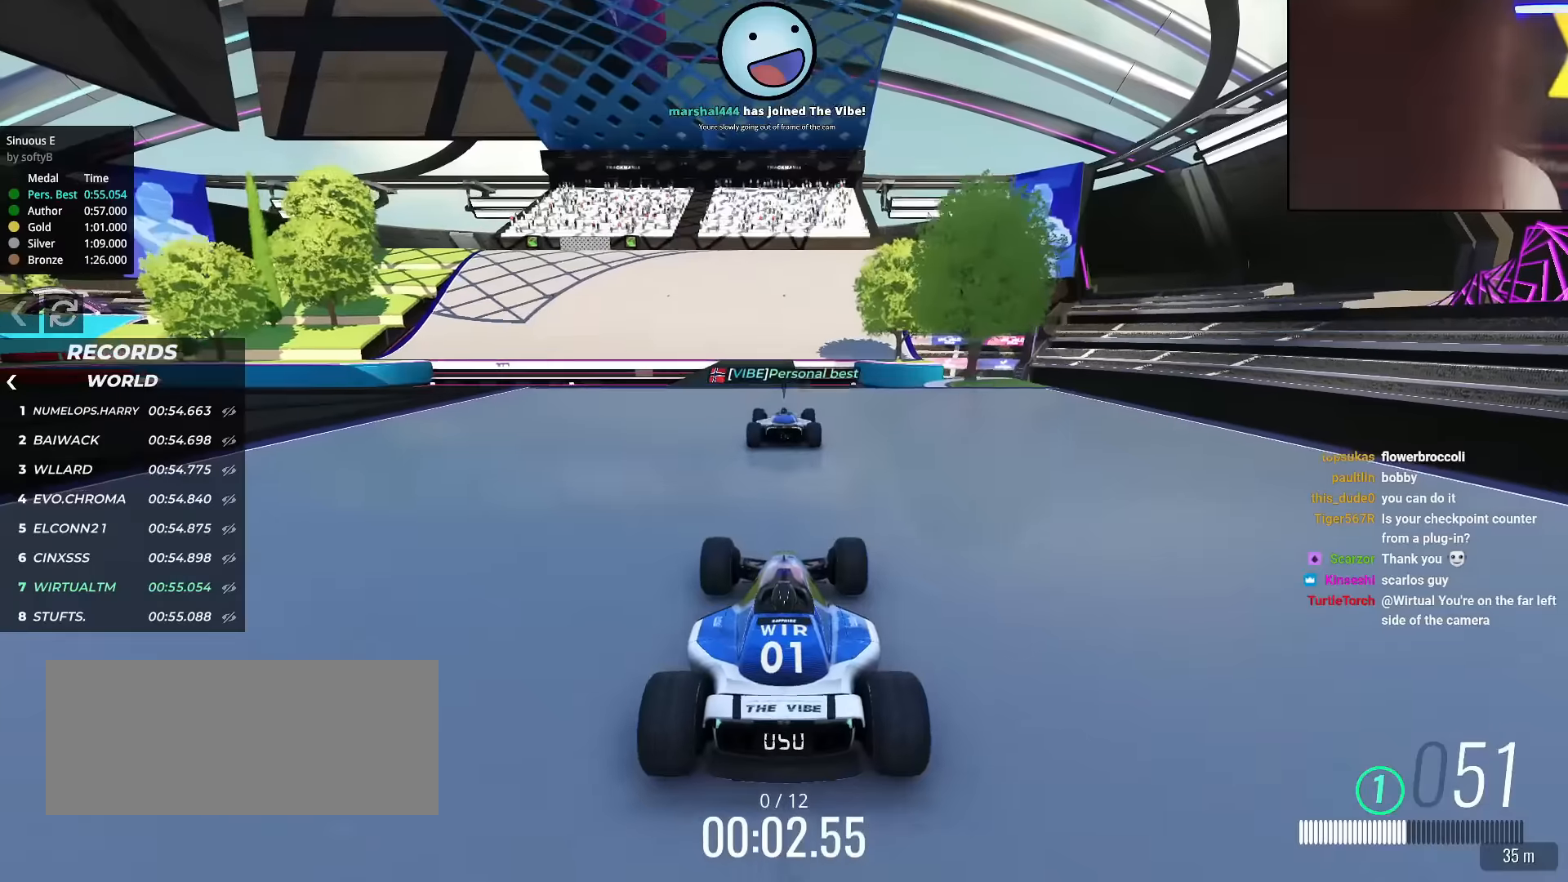
{"keys": [], "events": []}
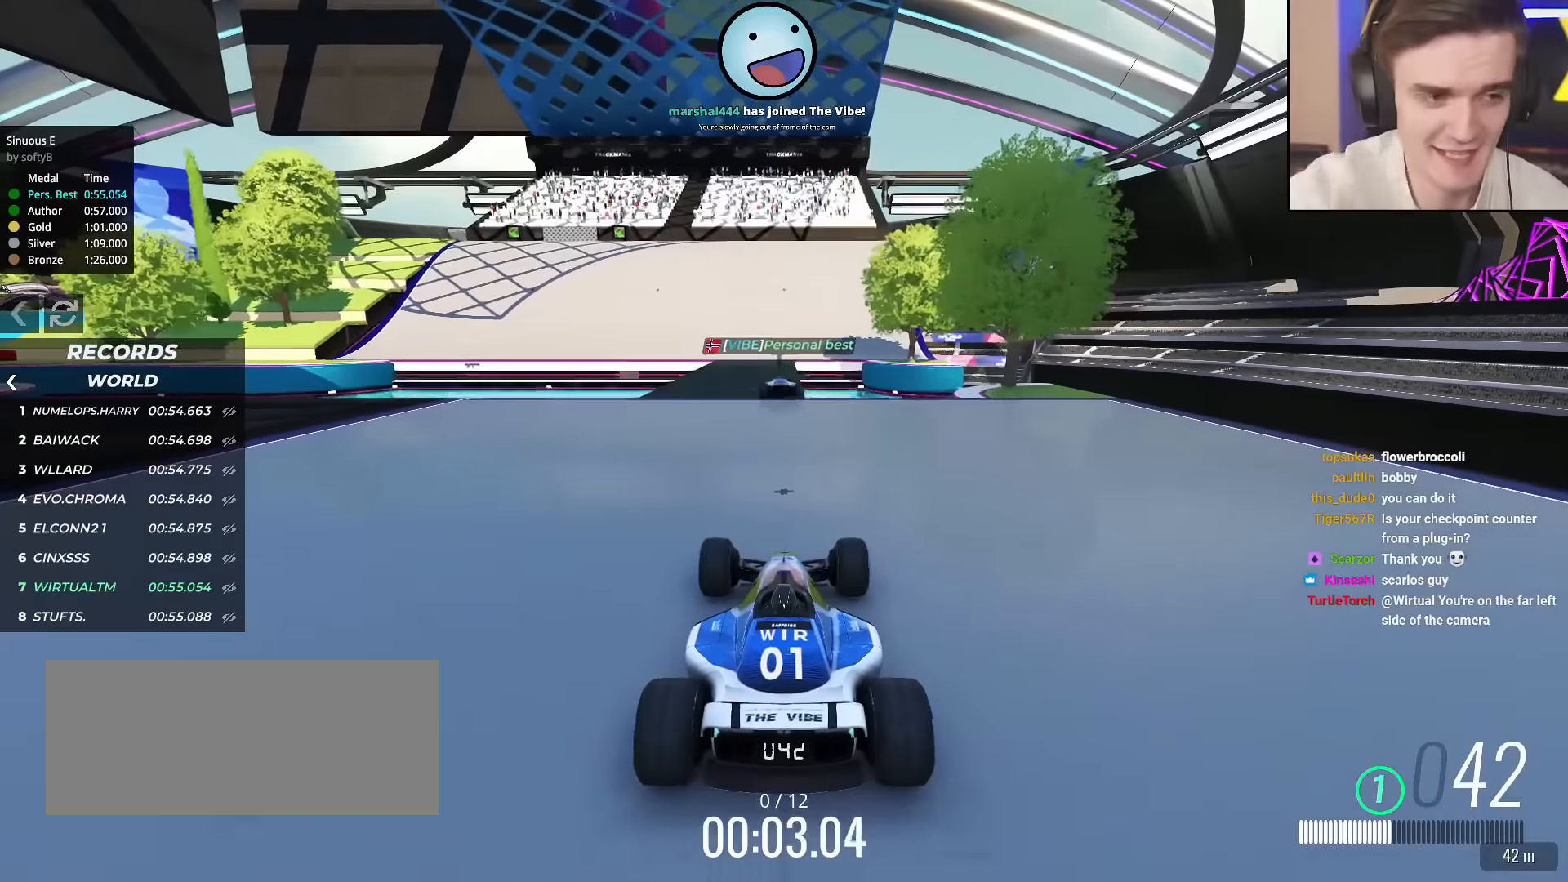
{"keys": [], "events": []}
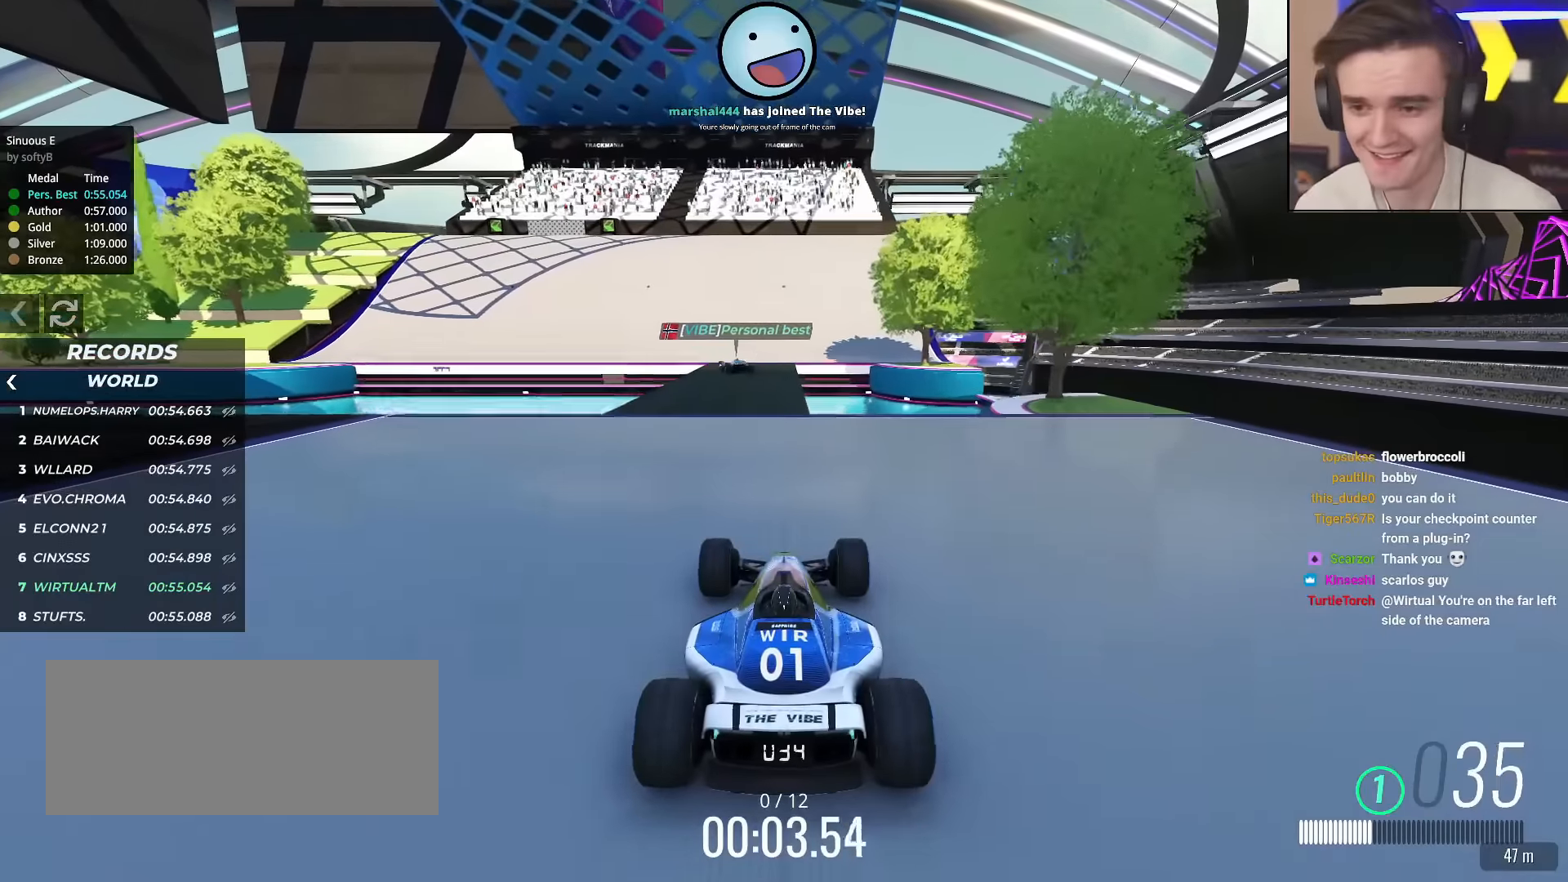
{"keys": ["up"], "events": [[383, "up", "down"]]}
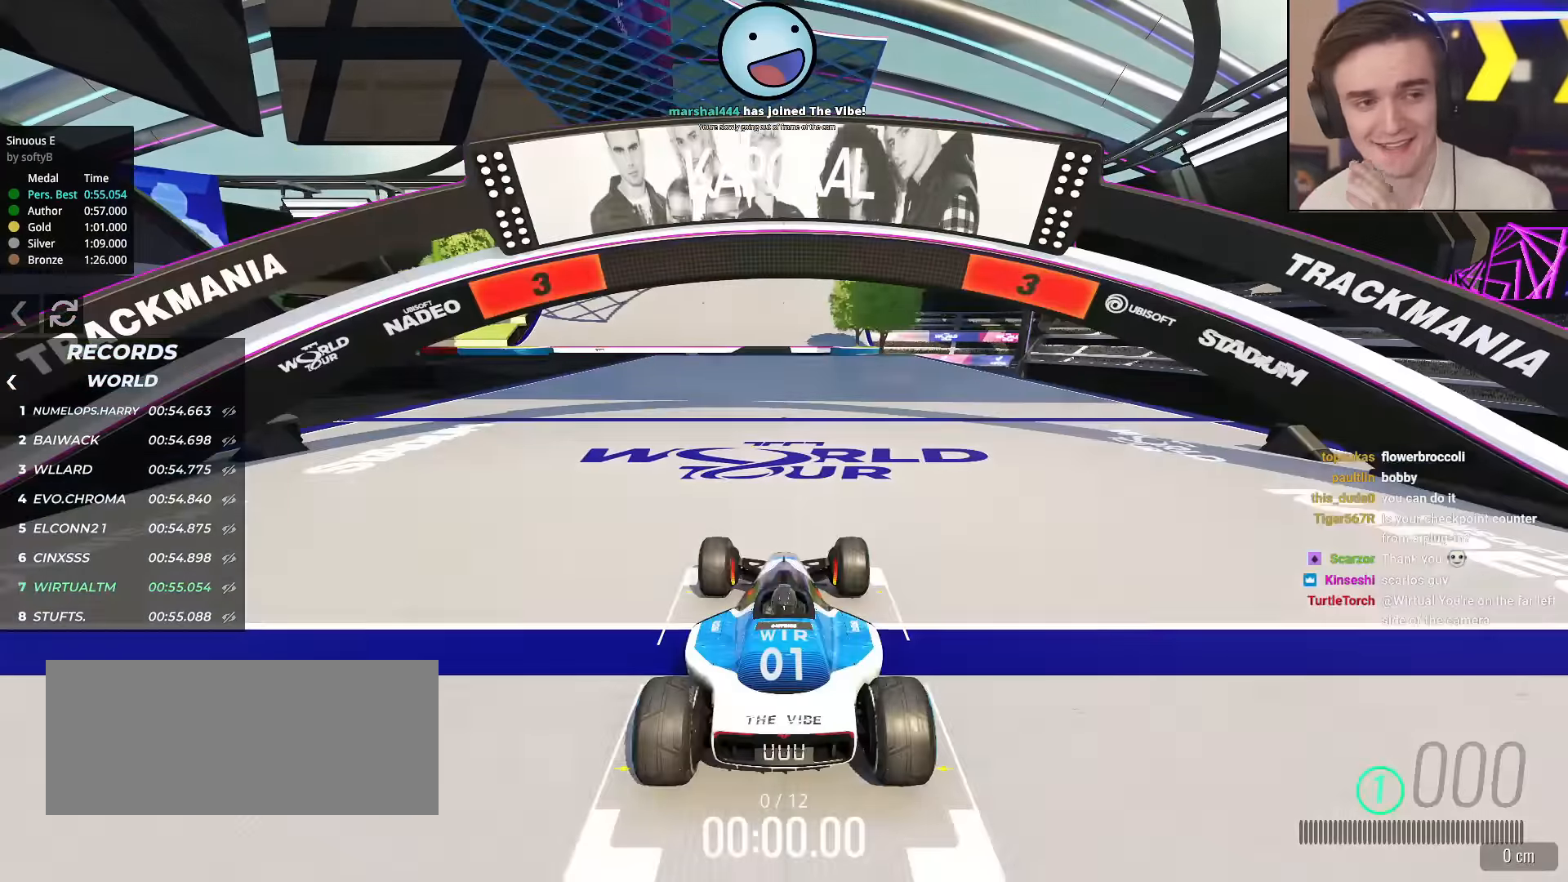
{"keys": ["up"], "events": []}
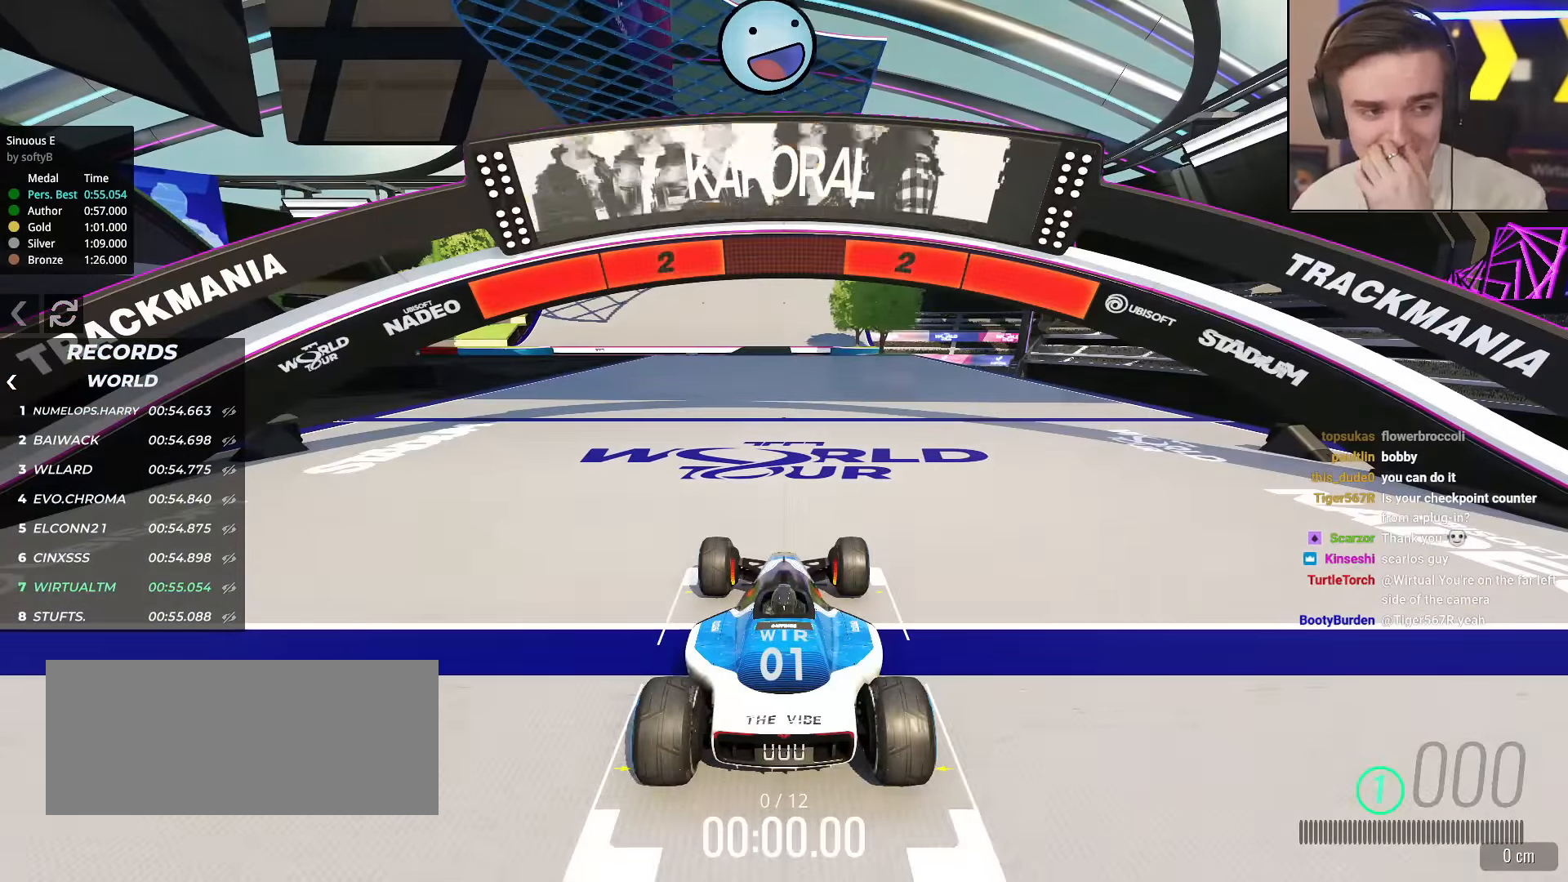
{"keys": ["up"], "events": []}
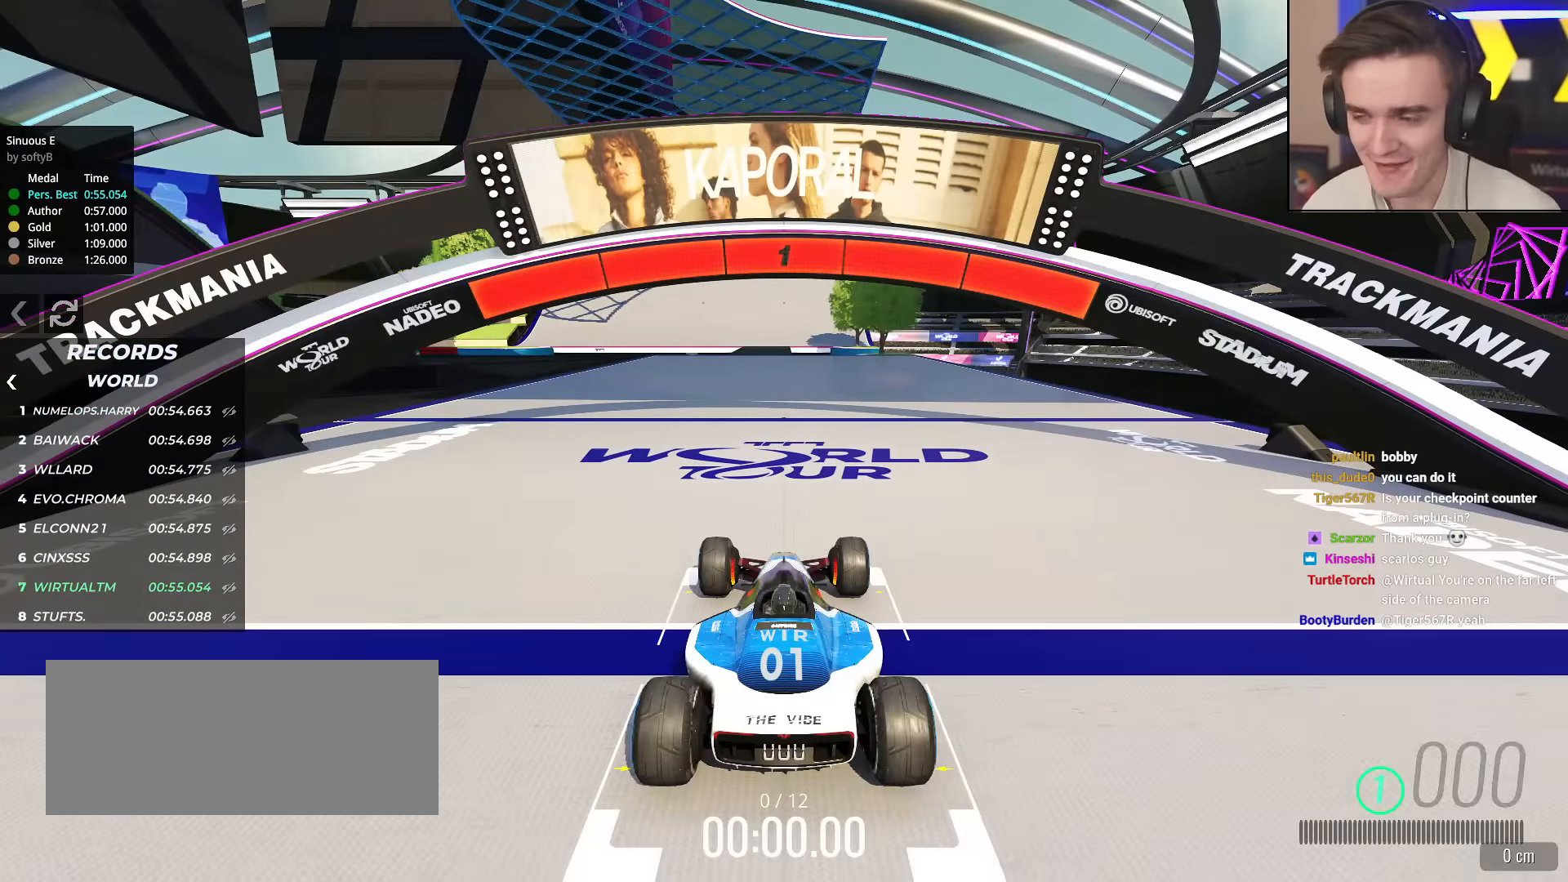
{"keys": ["up"], "events": []}
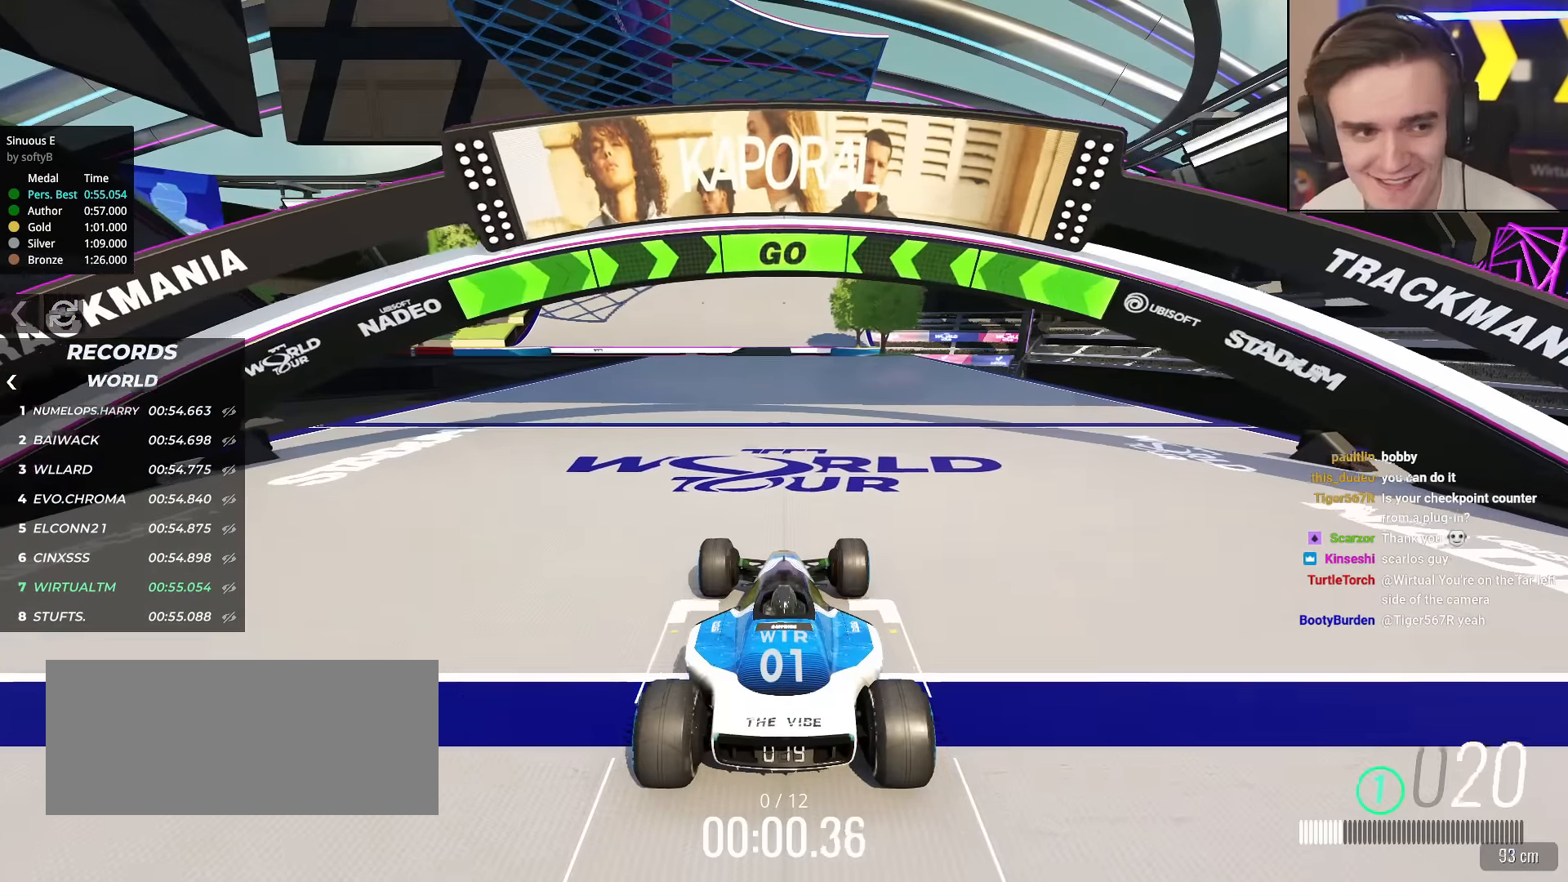
{"keys": ["up"], "events": []}
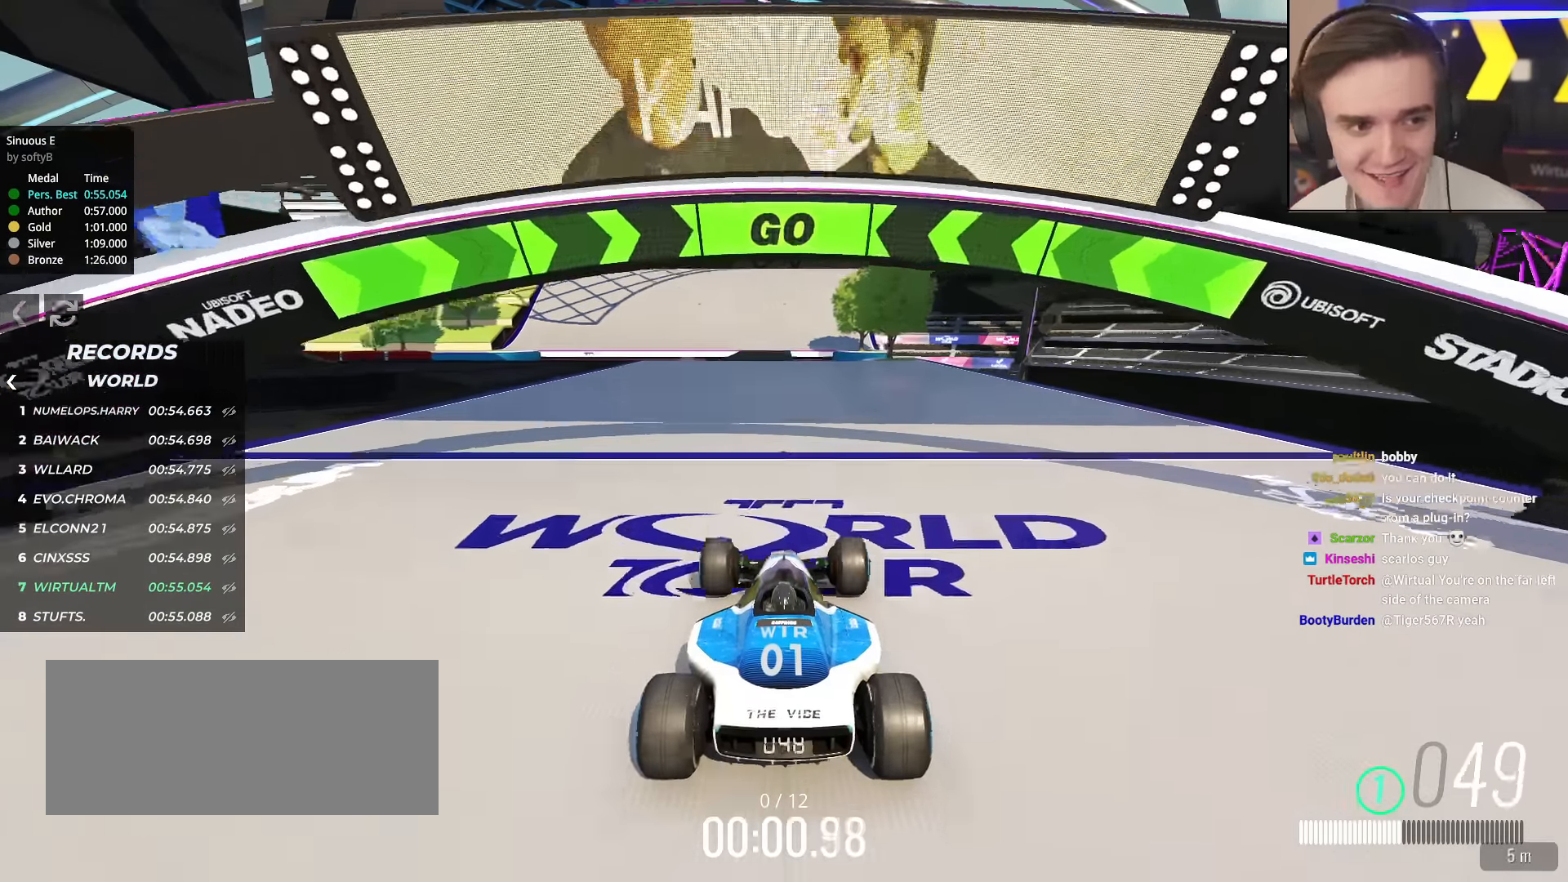
{"keys": ["up"], "events": []}
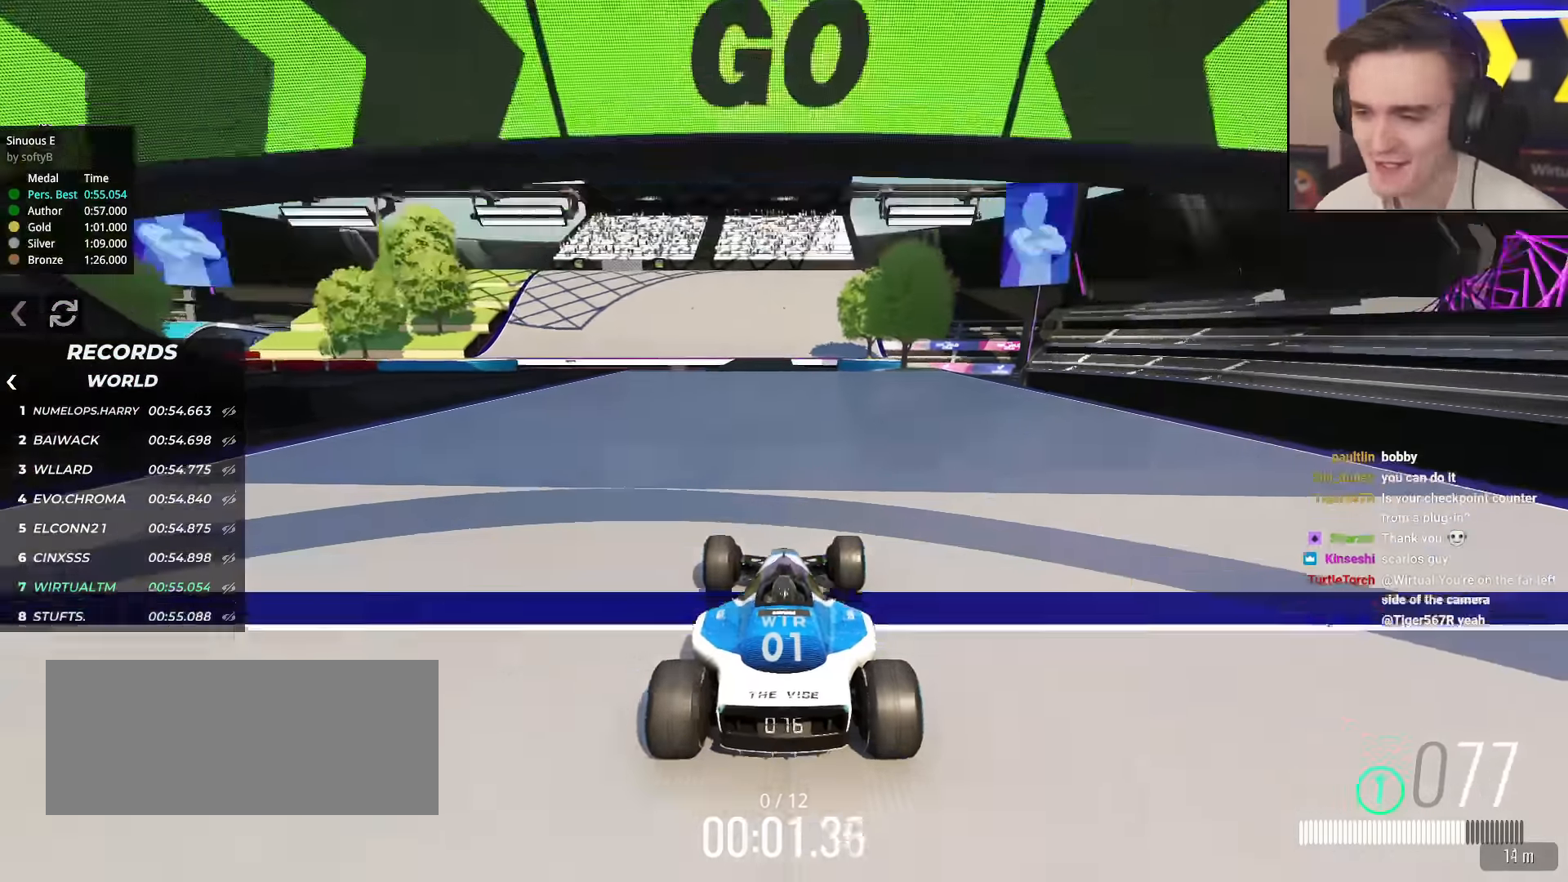
{"keys": ["up"], "events": []}
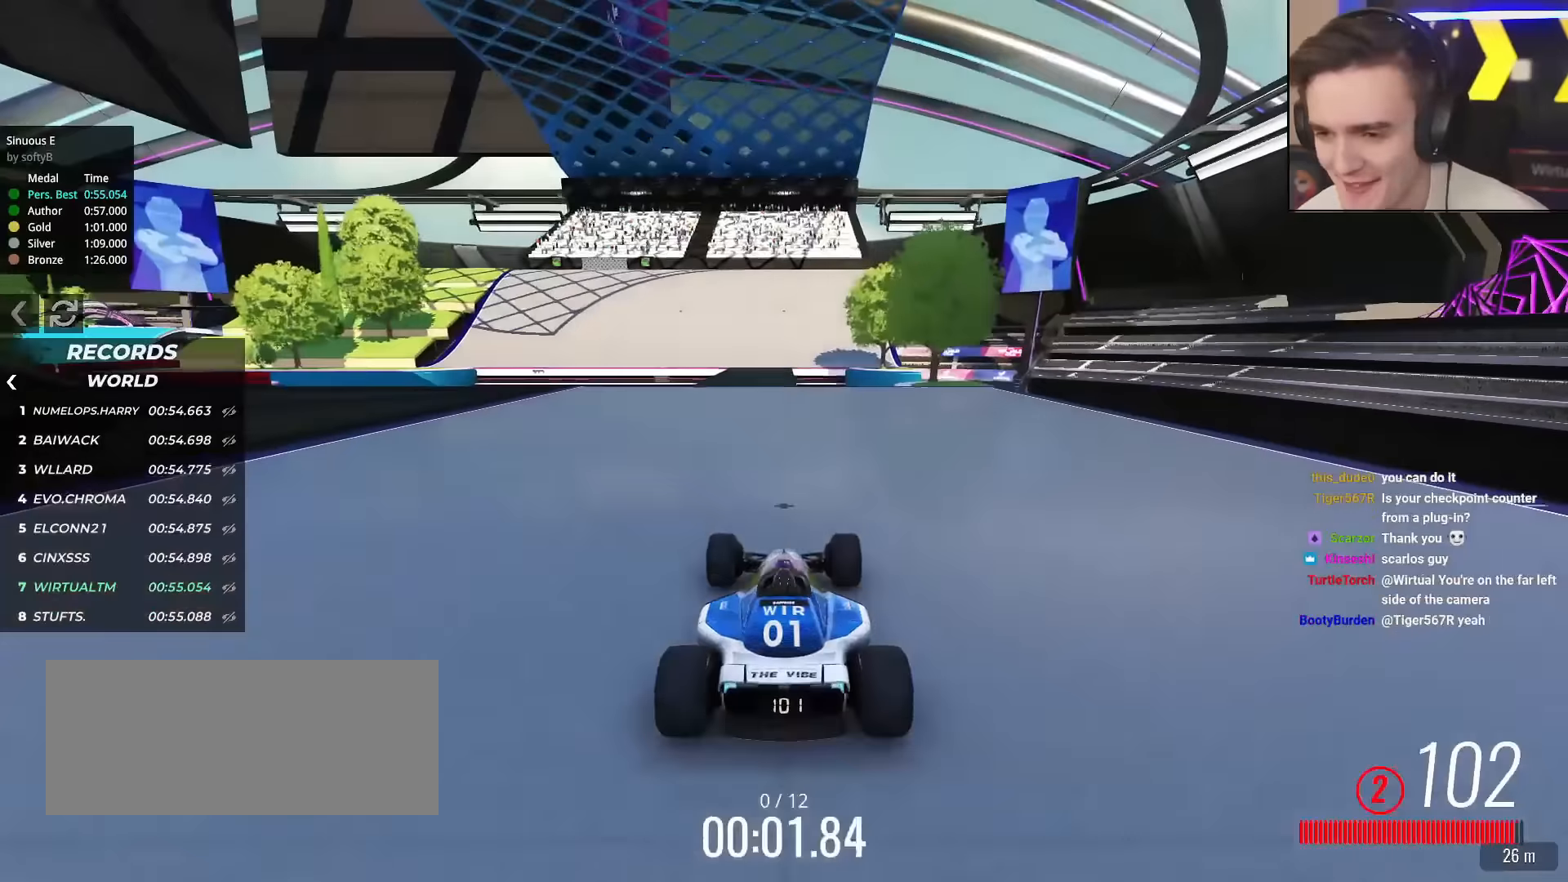
{"keys": ["up"], "events": []}
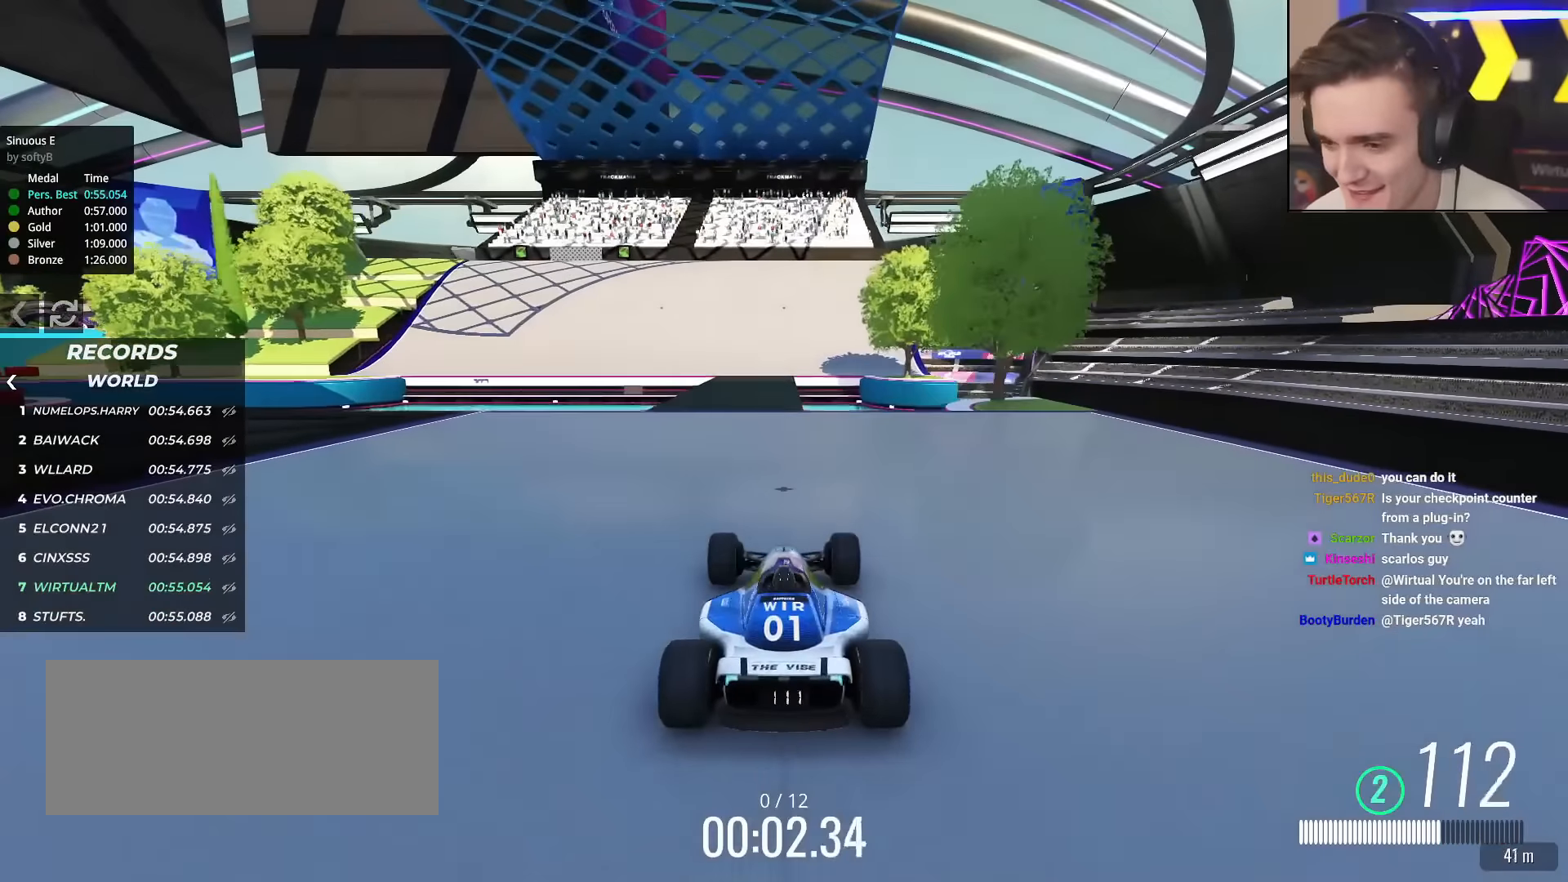
{"keys": ["up"], "events": [[317, "left", "down"], [367, "left", "up"]]}
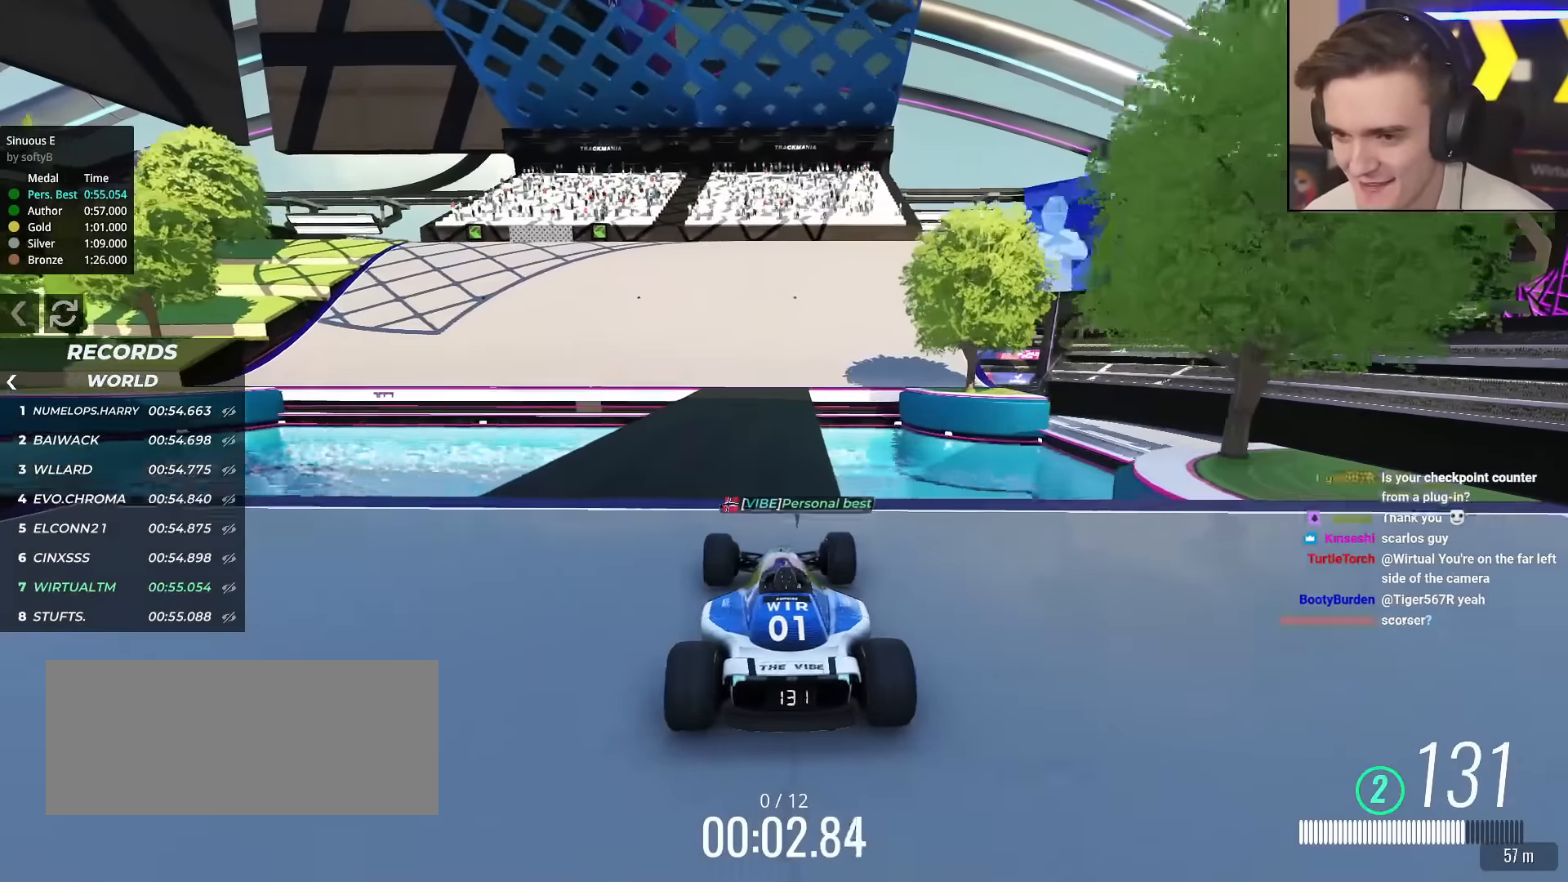
{"keys": ["left", "up"], "events": [[434, "left", "down"]]}
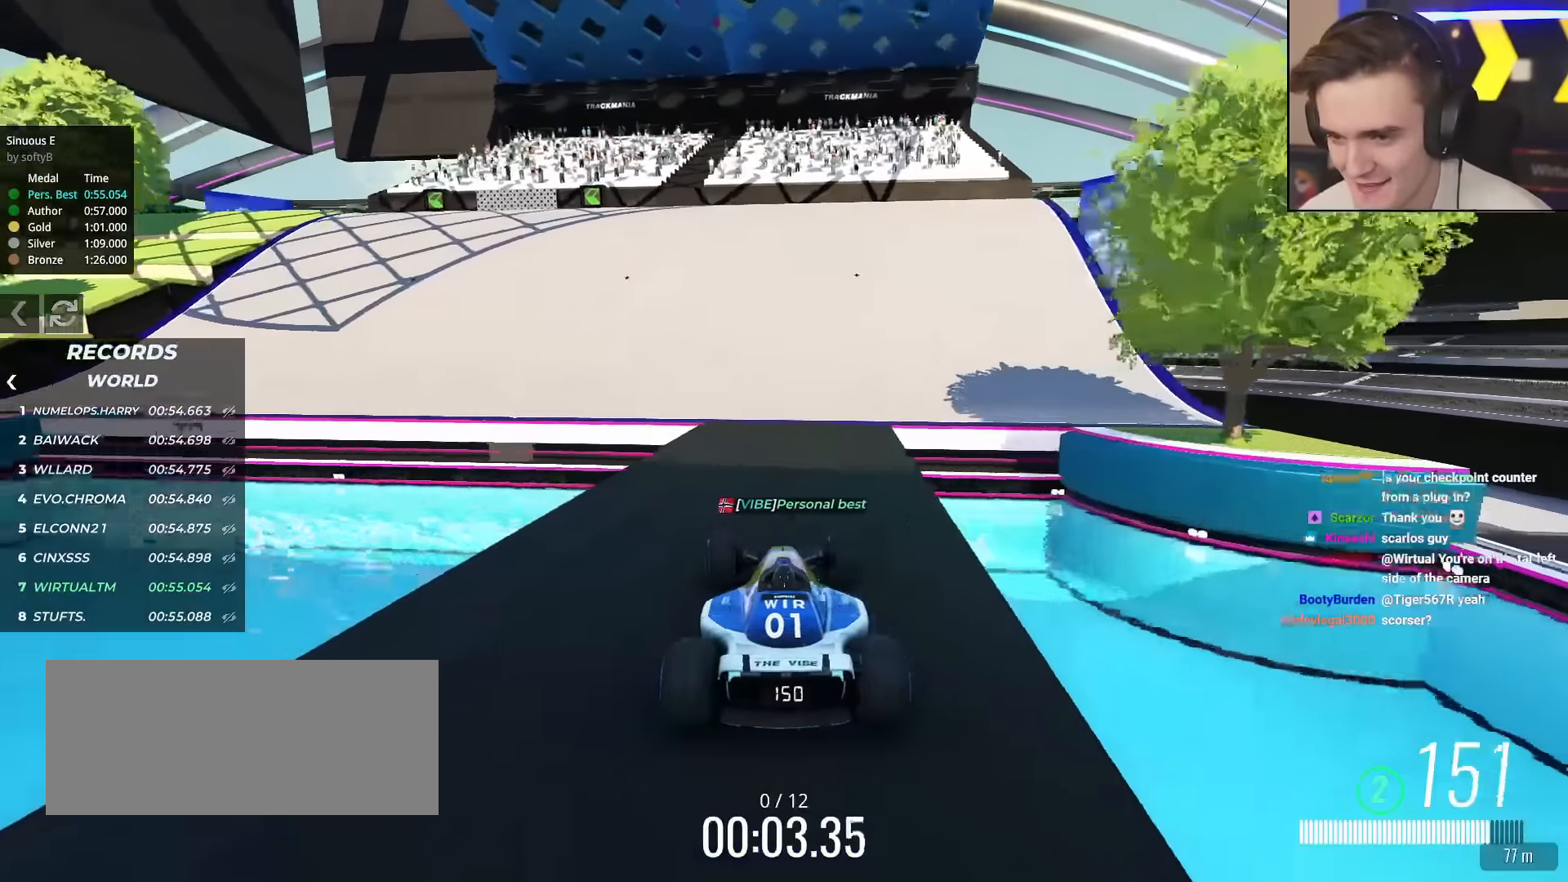
{"keys": ["up"], "events": [[117, "left", "up"], [151, "left", "down"], [484, "left", "up"]]}
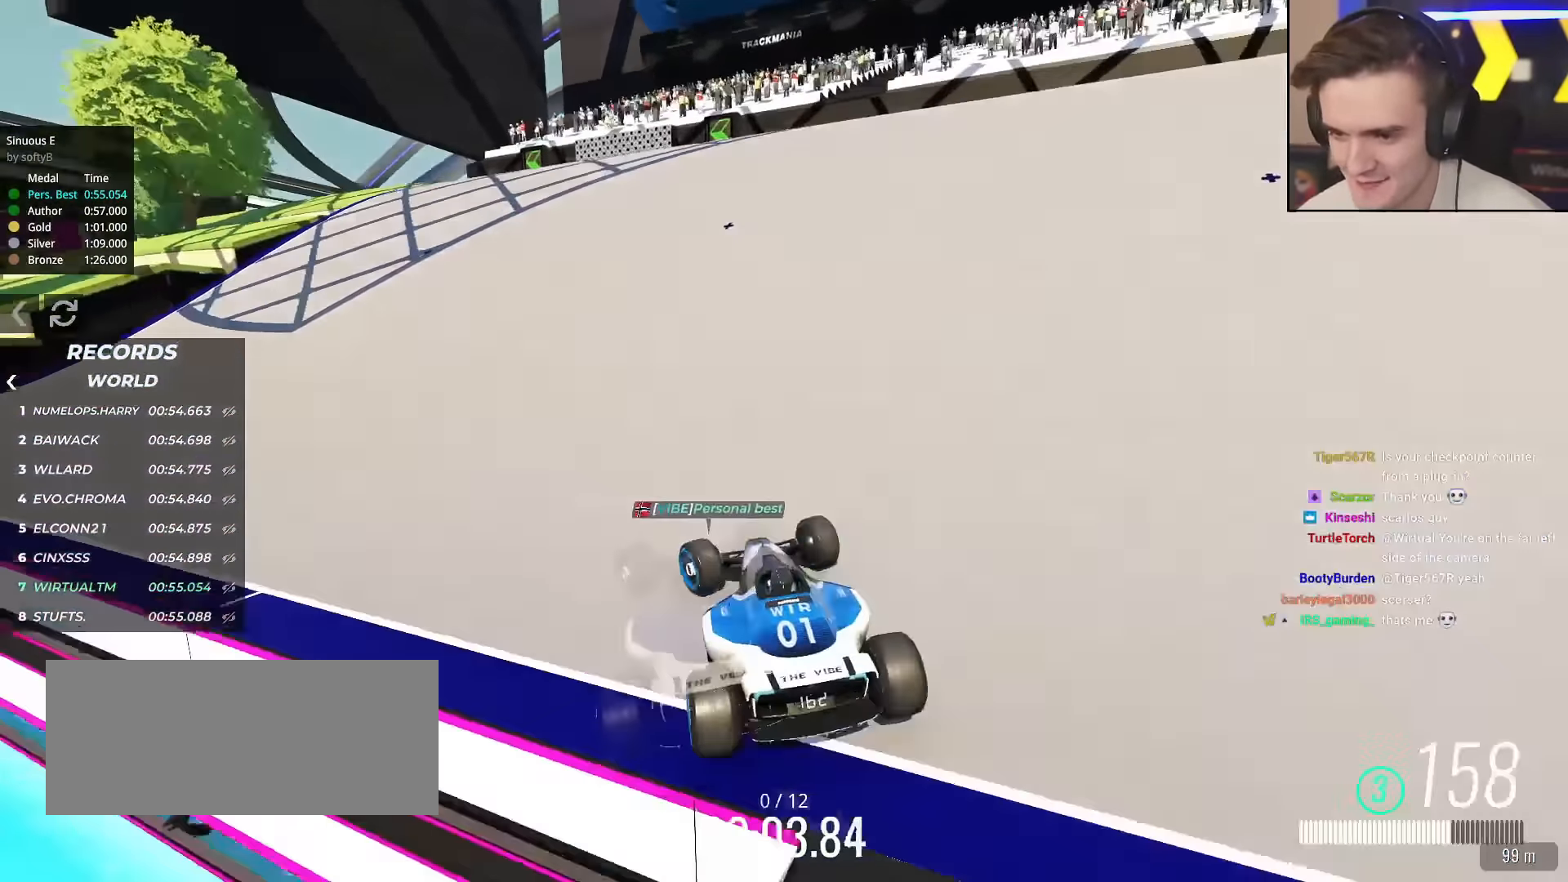
{"keys": ["up"], "events": [[133, "left", "down"], [217, "left", "up"], [317, "left", "down"], [450, "left", "up"]]}
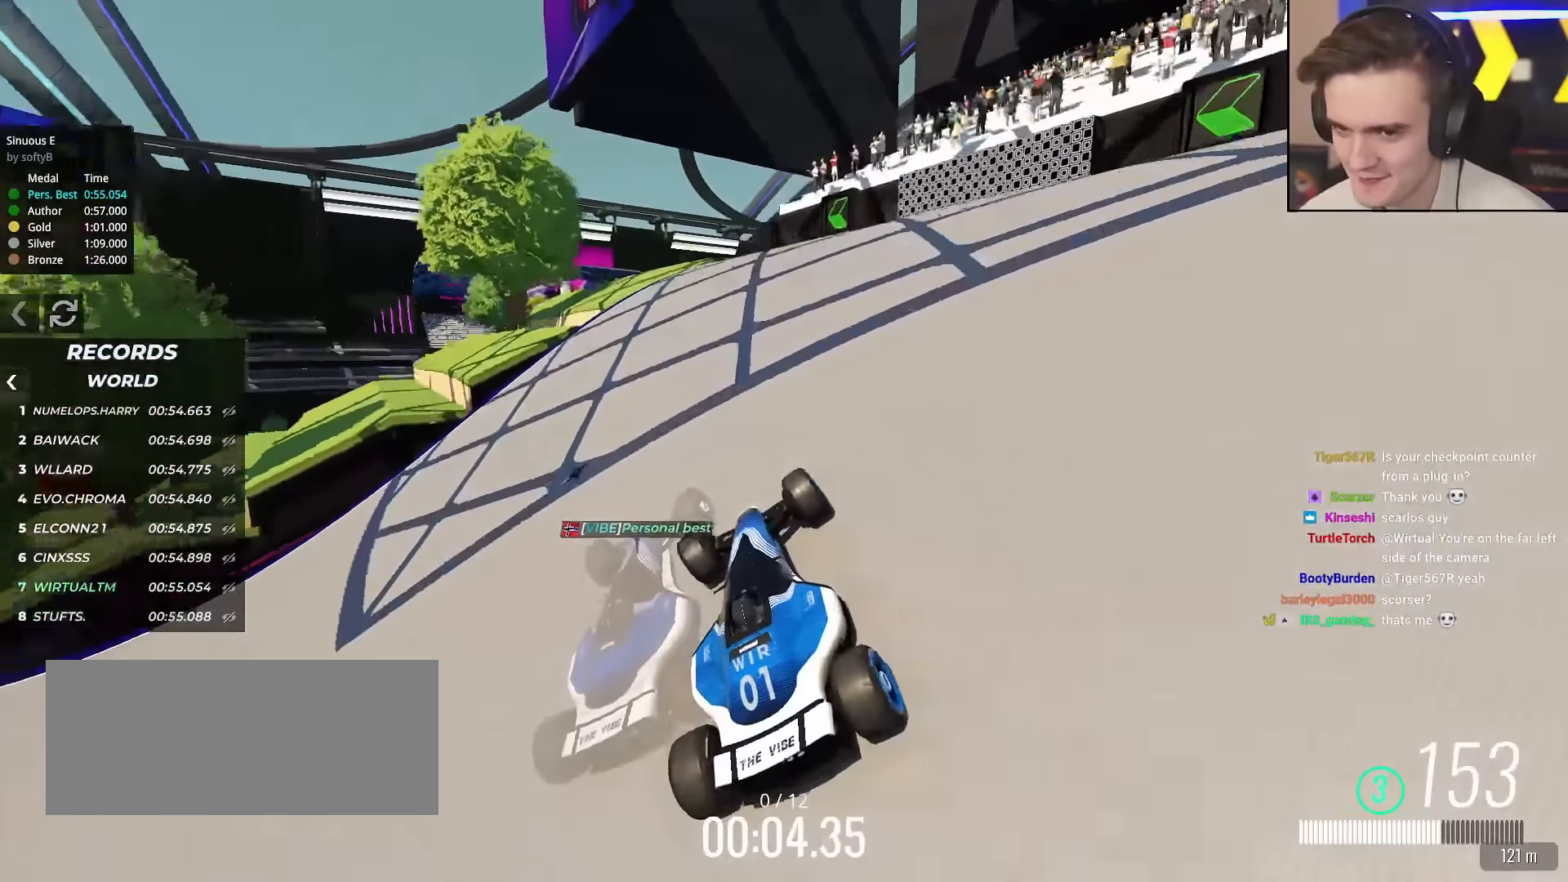
{"keys": ["left", "up"], "events": [[50, "left", "down"], [101, "left", "up"], [284, "left", "down"], [418, "left", "up"], [468, "left", "down"]]}
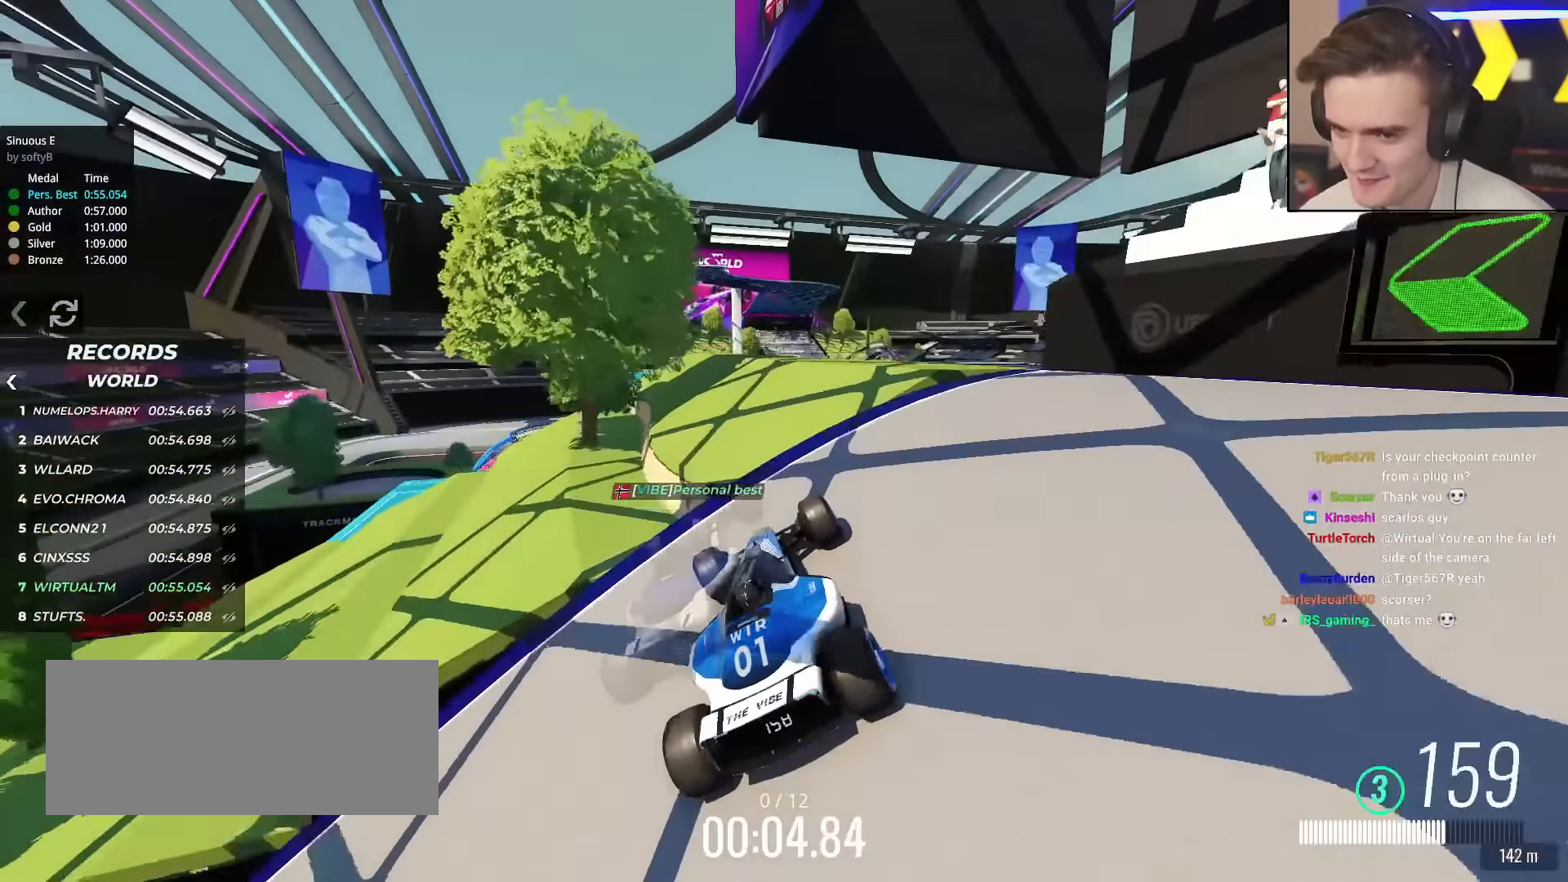
{"keys": ["left", "up"], "events": [[17, "left", "up"], [300, "left", "down"], [400, "left", "up"], [434, "left", "down"]]}
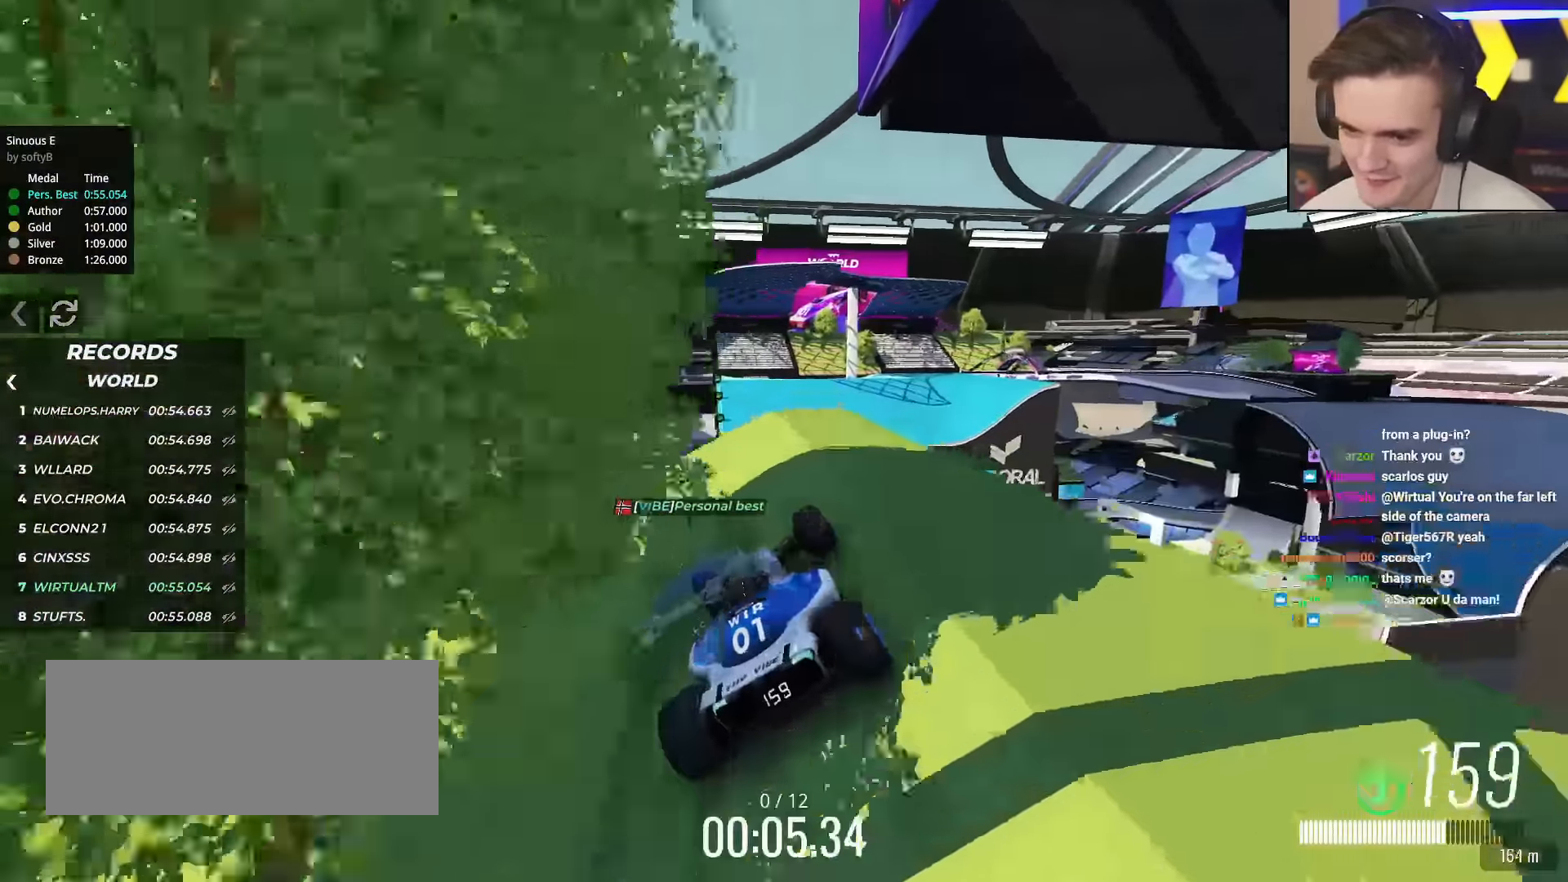
{"keys": ["up"], "events": [[34, "left", "up"], [134, "left", "down"], [217, "left", "up"], [317, "right", "down"], [367, "right", "up"]]}
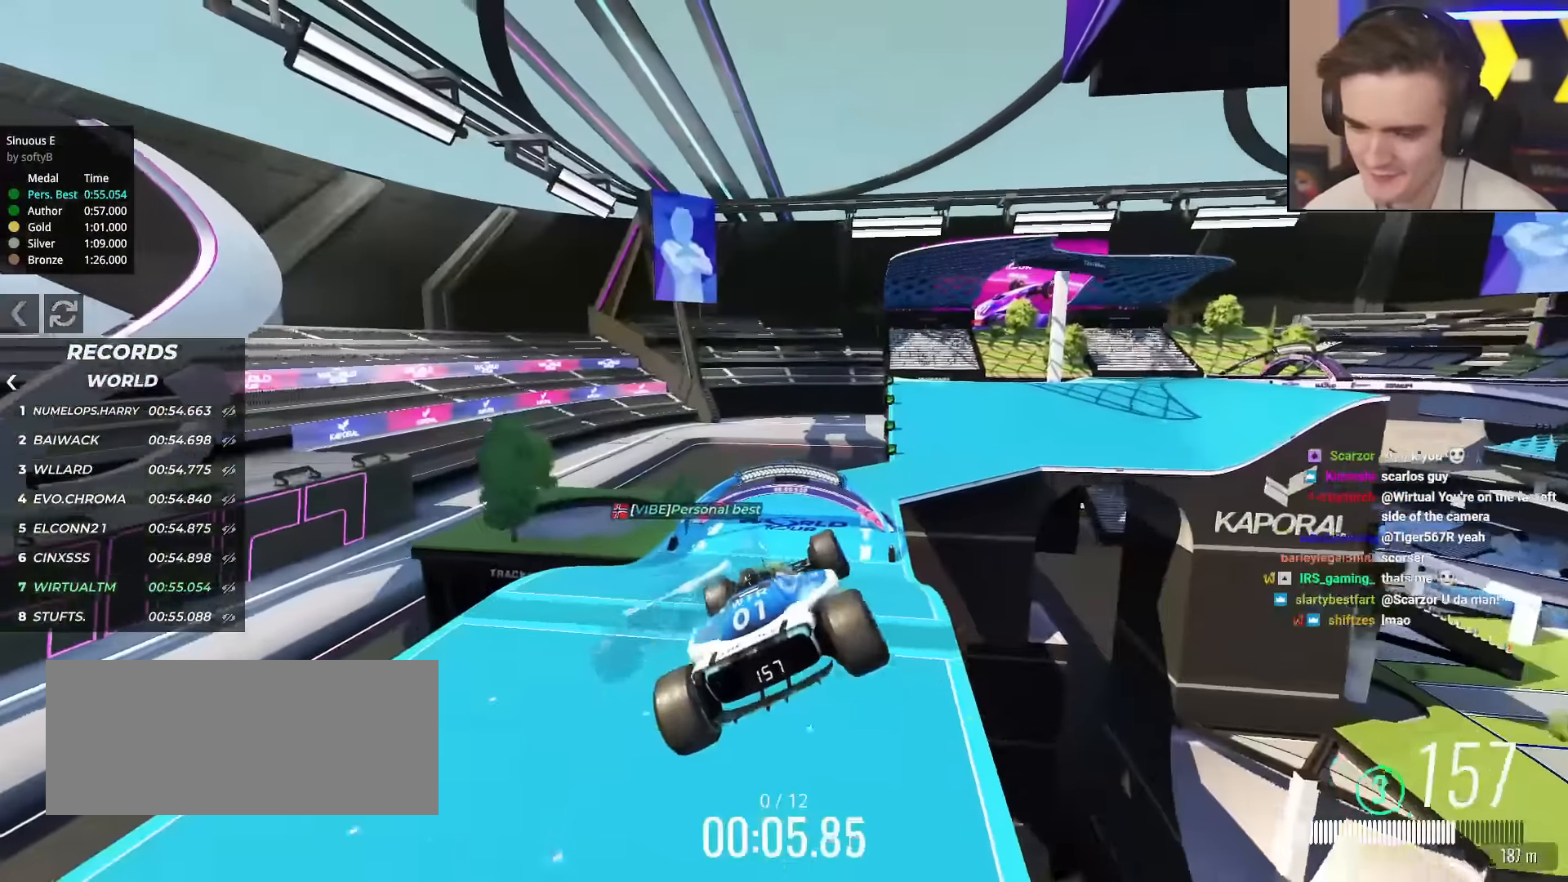
{"keys": ["up"], "events": []}
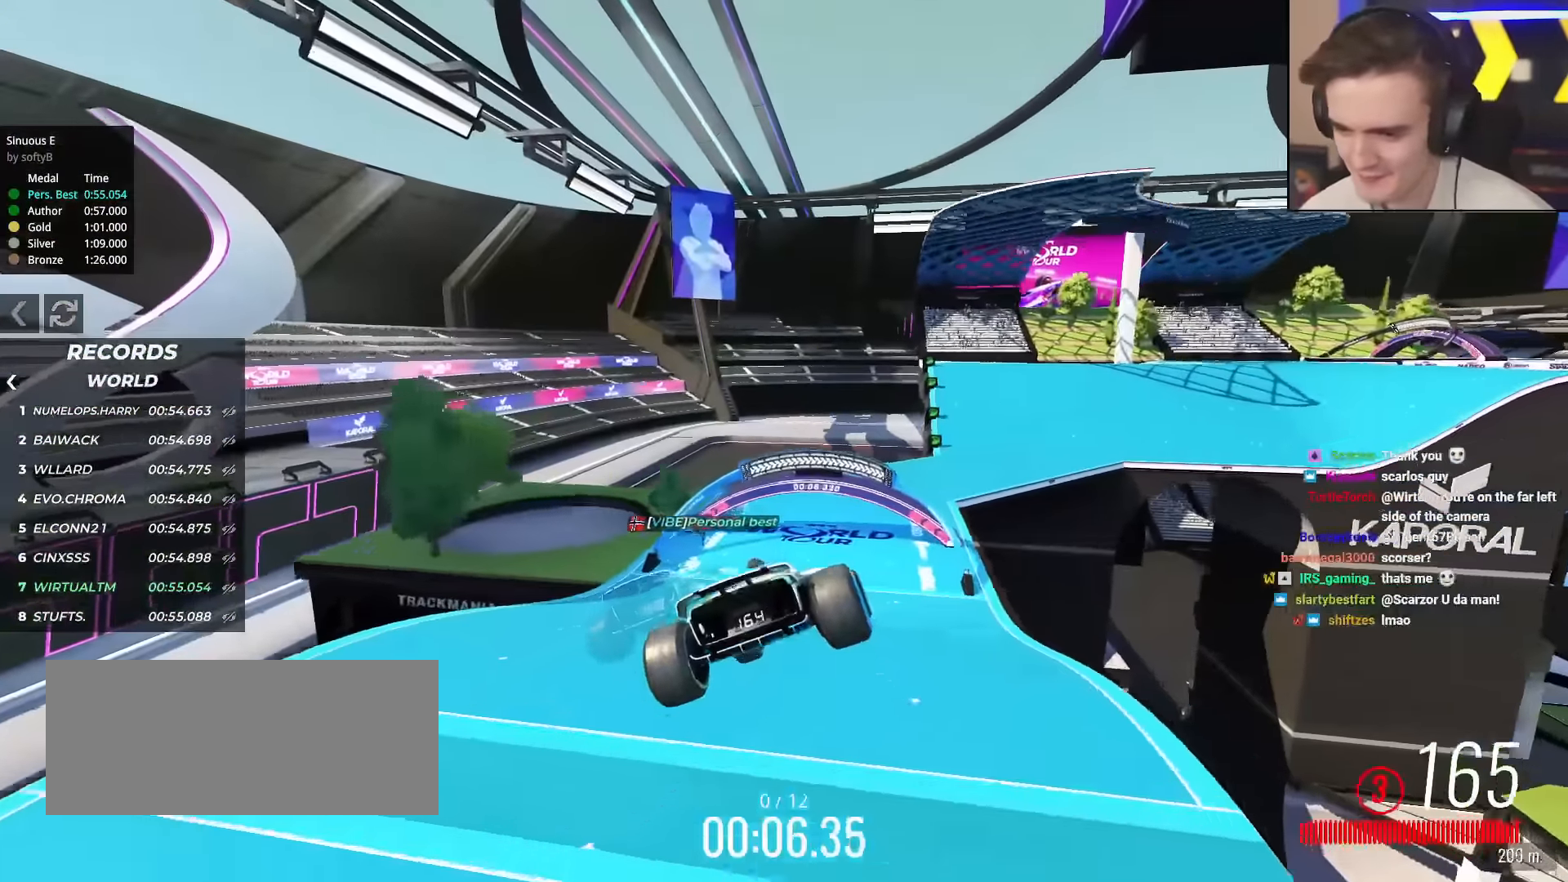
{"keys": ["up"], "events": [[201, "brake", "down"], [251, "brake", "up"]]}
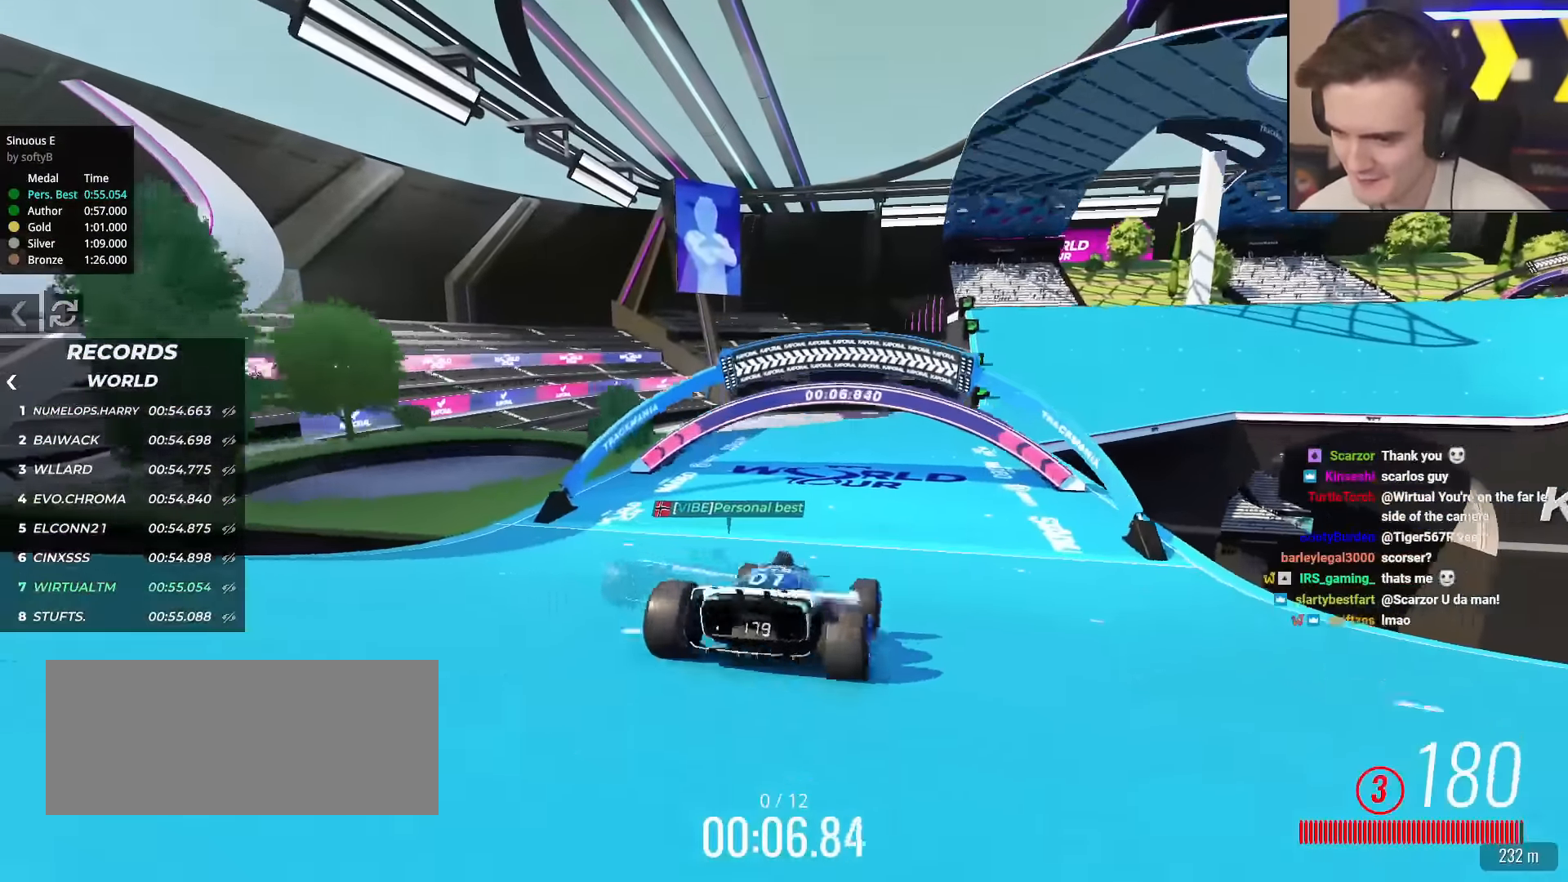
{"keys": ["right", "up"], "events": [[33, "right", "down"], [83, "right", "up"], [217, "right", "down"], [317, "right", "up"], [500, "right", "down"]]}
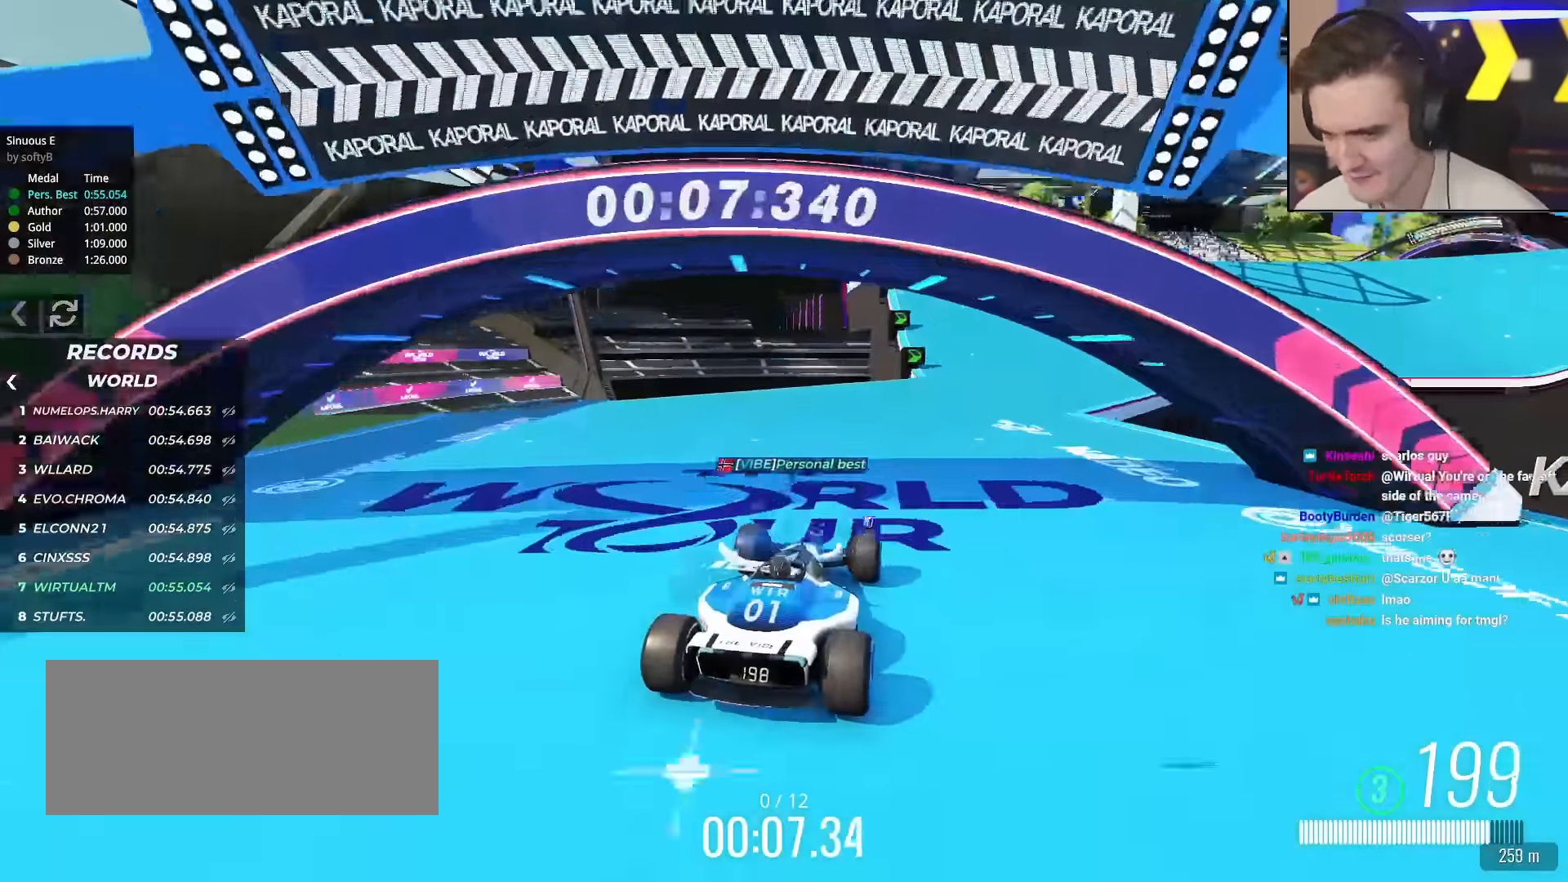
{"keys": ["up"], "events": [[134, "right", "up"], [334, "right", "down"], [367, "right", "up"]]}